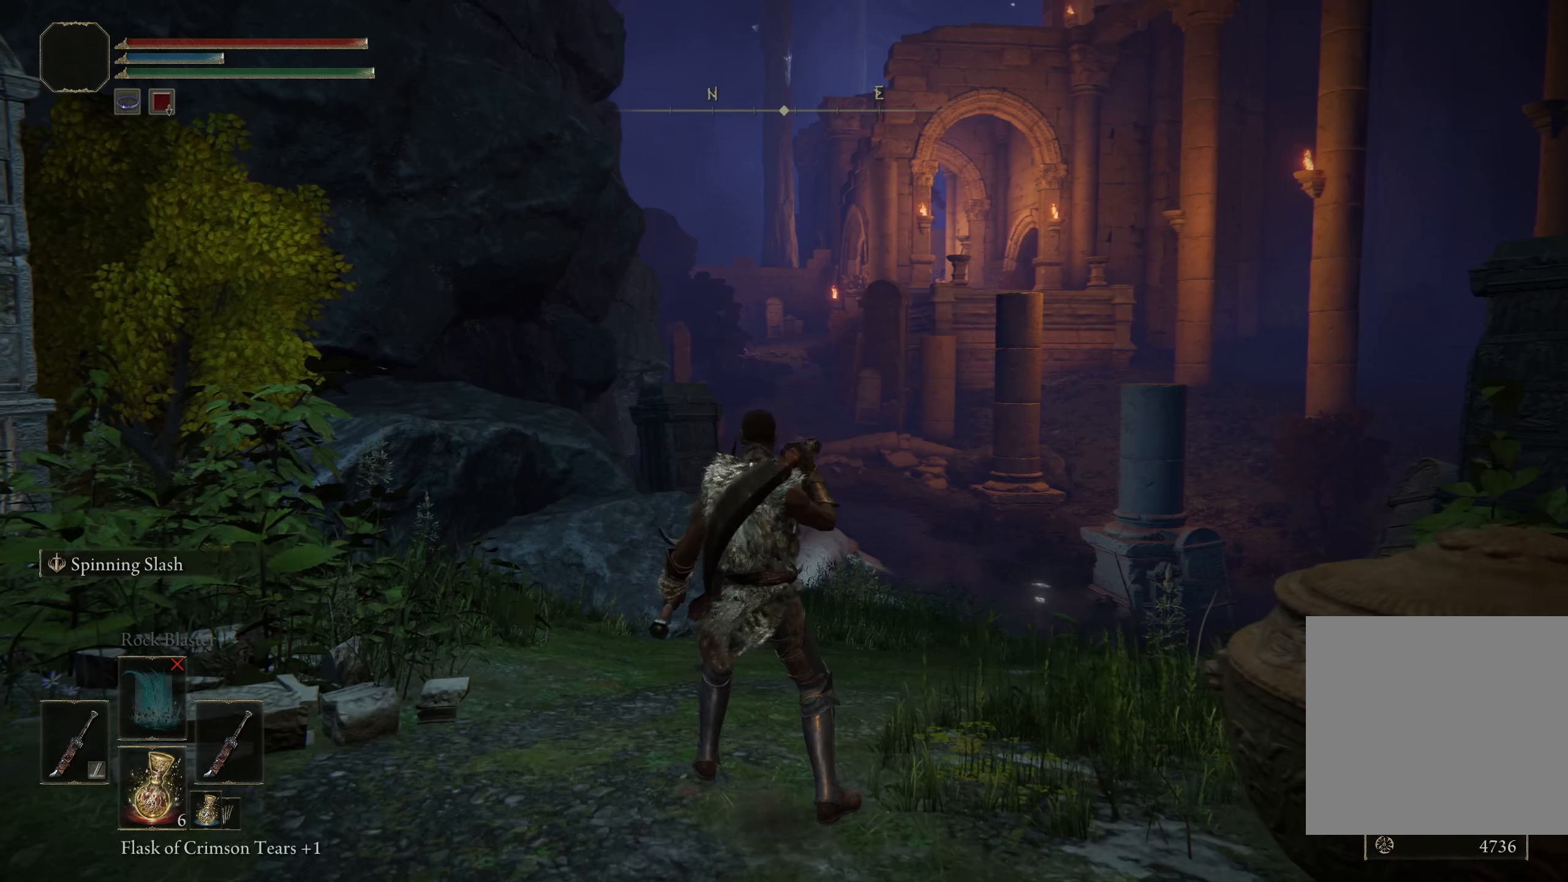
Gameplay with a controller (Xbox layout); each line is a JSON object with the inputs held at the frame after it. "events" lists button and stick changes between this image and that frame as [ms after this image, input, new state], when the widget could be followed in between.
{"buttons": [], "left_stick": "center", "right_stick": "center", "events": [[75, "left_stick", "up"], [75, "right_stick", "right"], [275, "right_stick", "center"], [308, "left_stick", "center"]]}
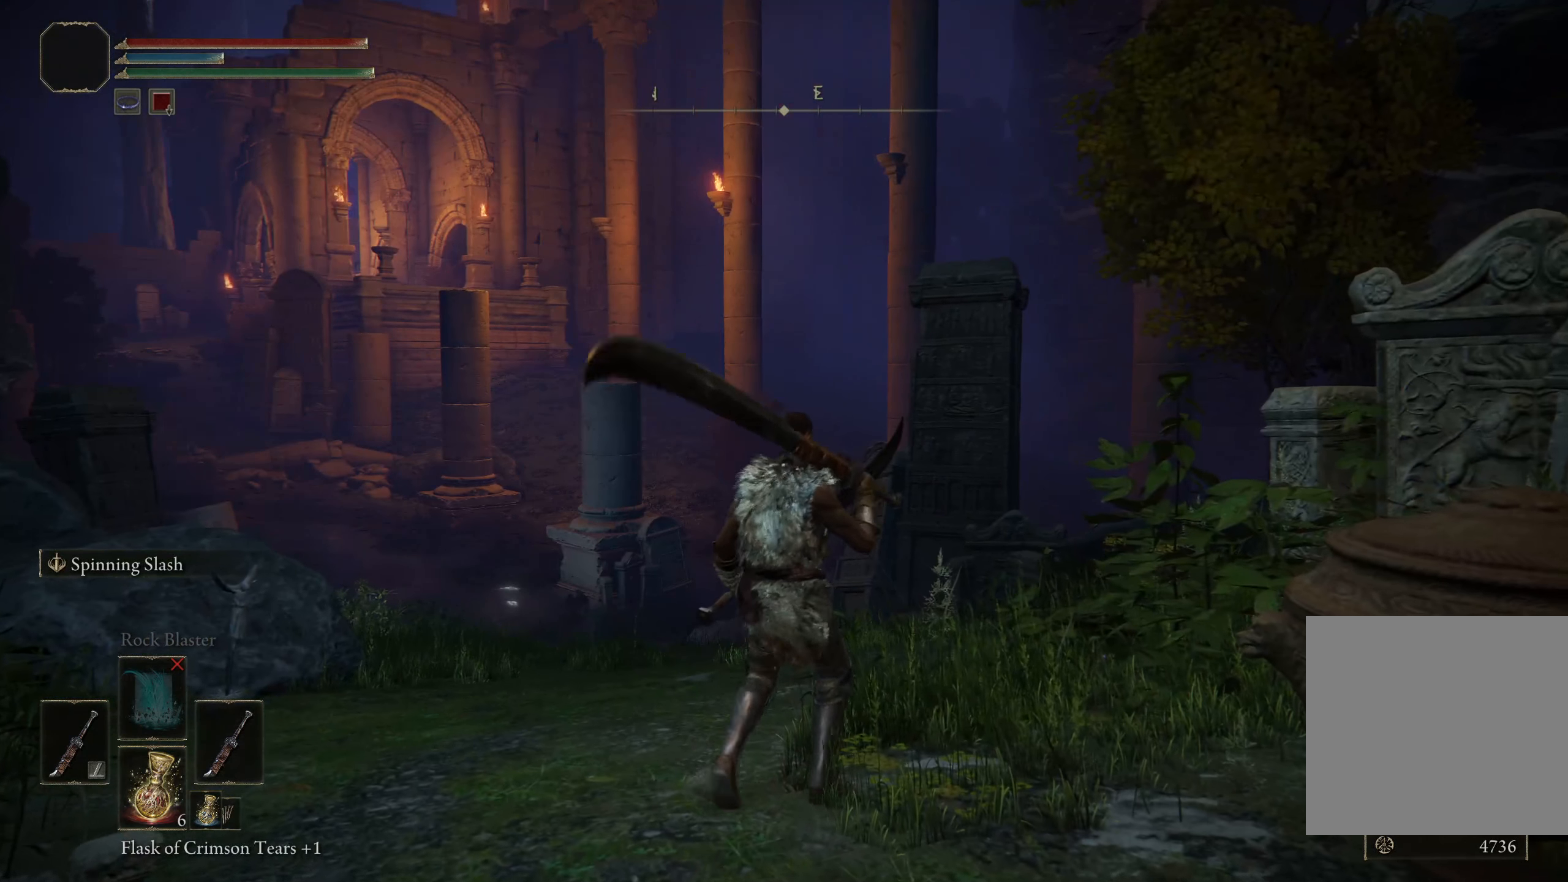
{"buttons": [], "left_stick": "center", "right_stick": "down-left", "events": [[358, "right_stick", "down-left"]]}
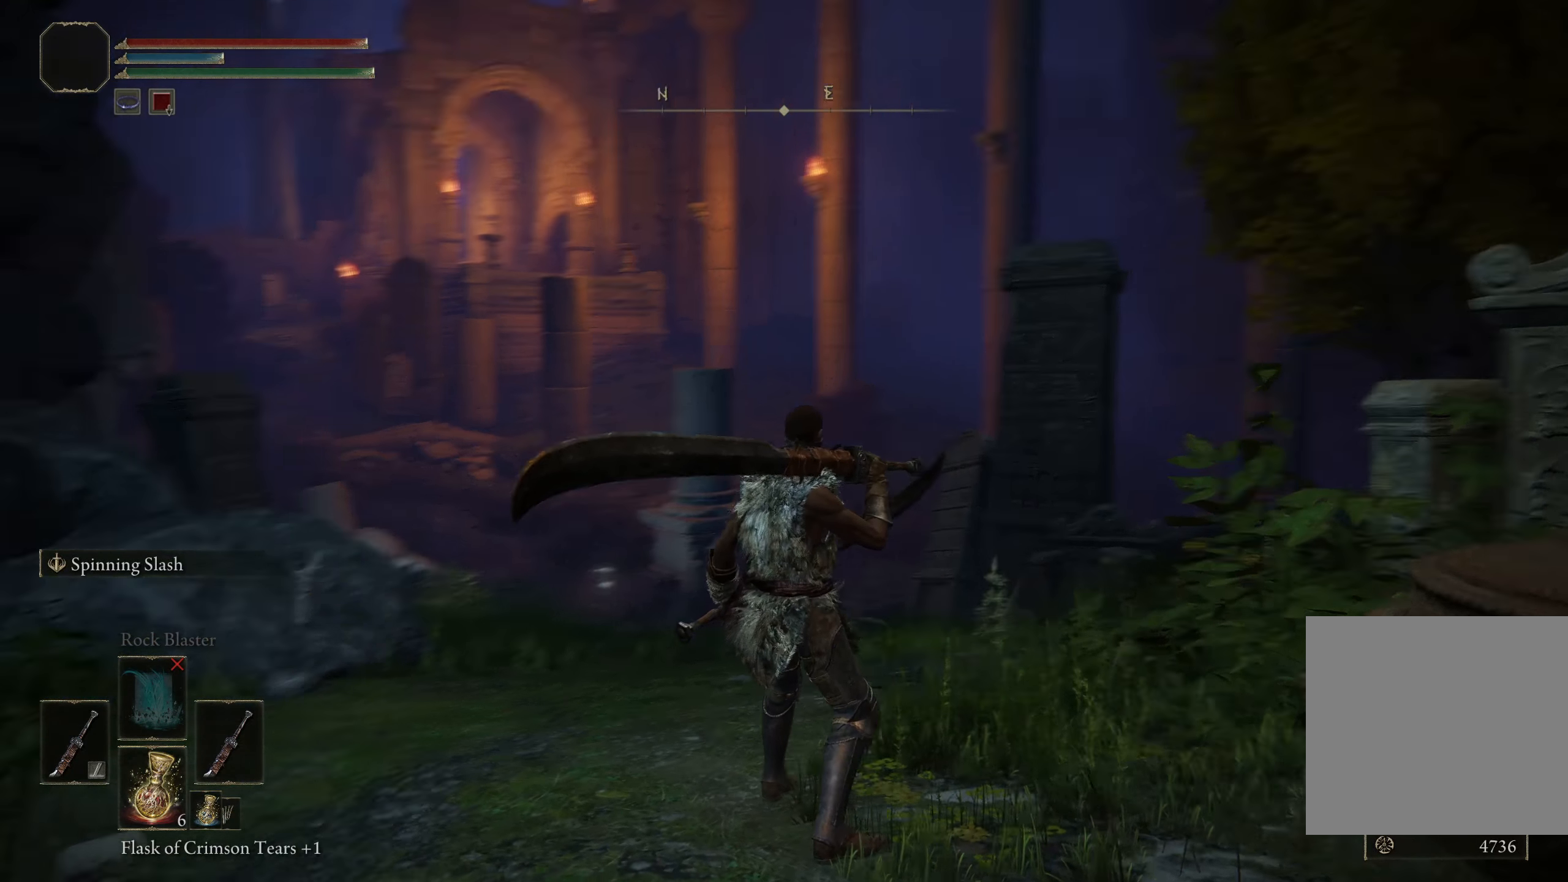
{"buttons": [], "left_stick": "center", "right_stick": "center", "events": [[66, "right_stick", "center"]]}
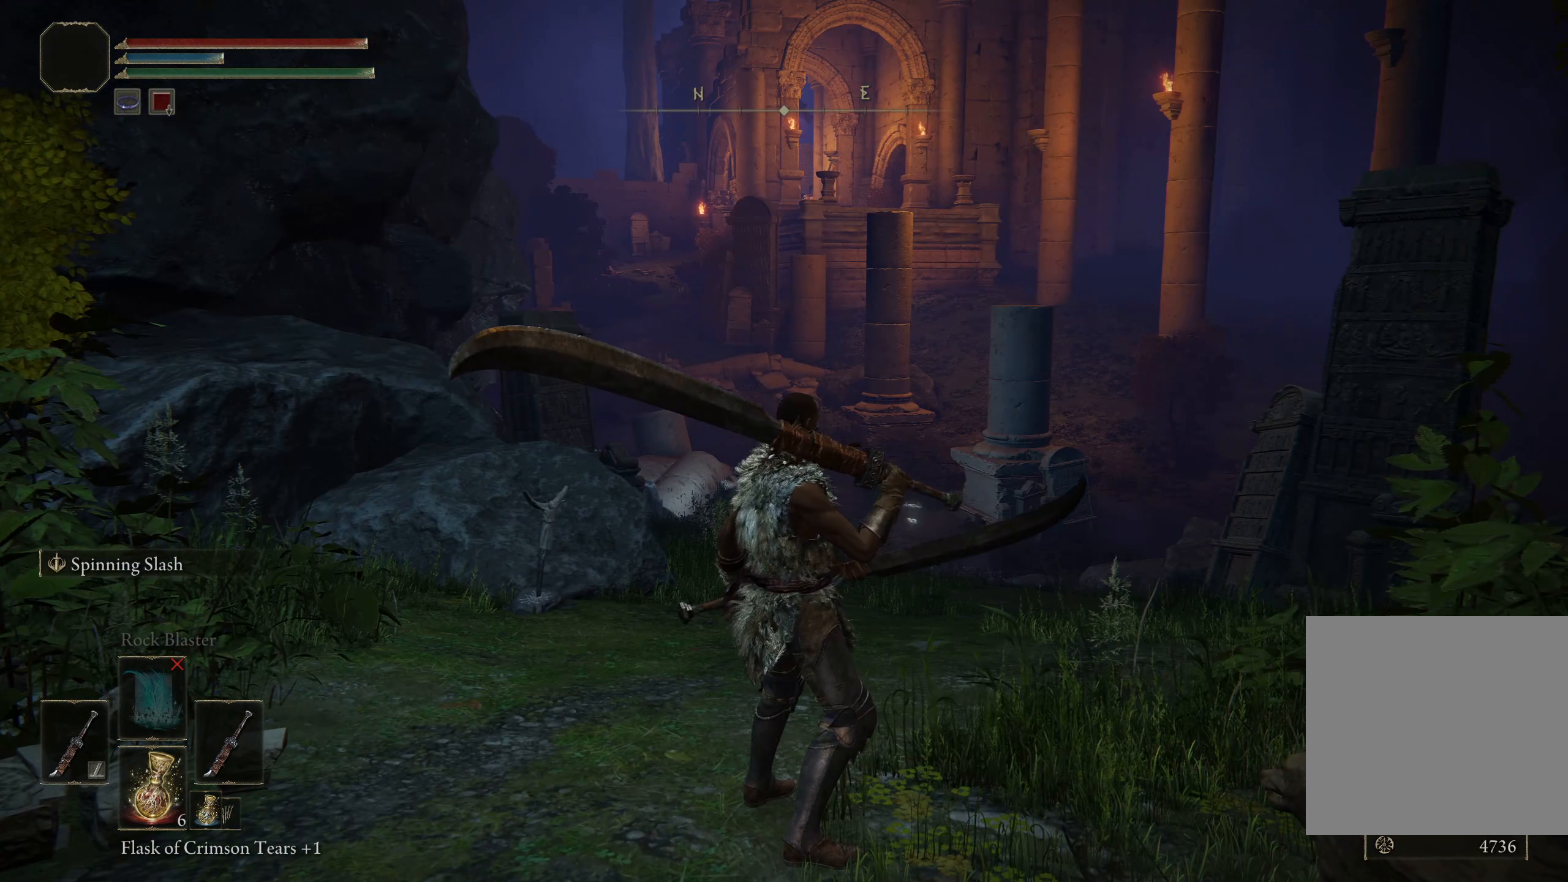
{"buttons": [], "left_stick": "down", "right_stick": "down-right", "events": [[33, "left_stick", "down-left"], [208, "left_stick", "down"], [341, "right_stick", "down-right"]]}
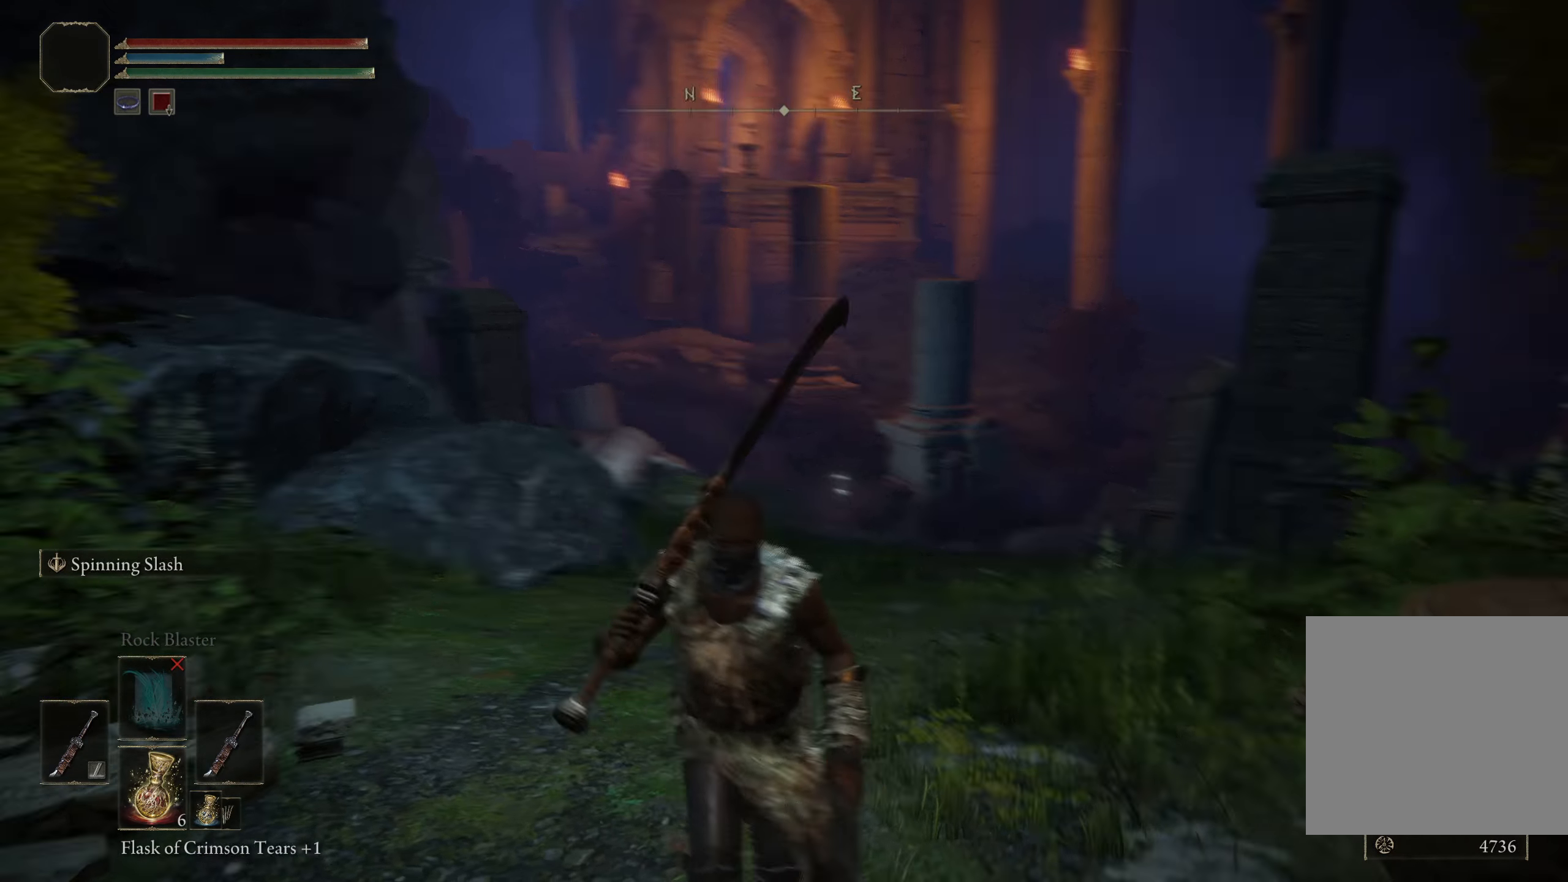
{"buttons": [], "left_stick": "right", "right_stick": "center", "events": [[91, "left_stick", "down-right"], [108, "right_stick", "center"], [266, "left_stick", "right"]]}
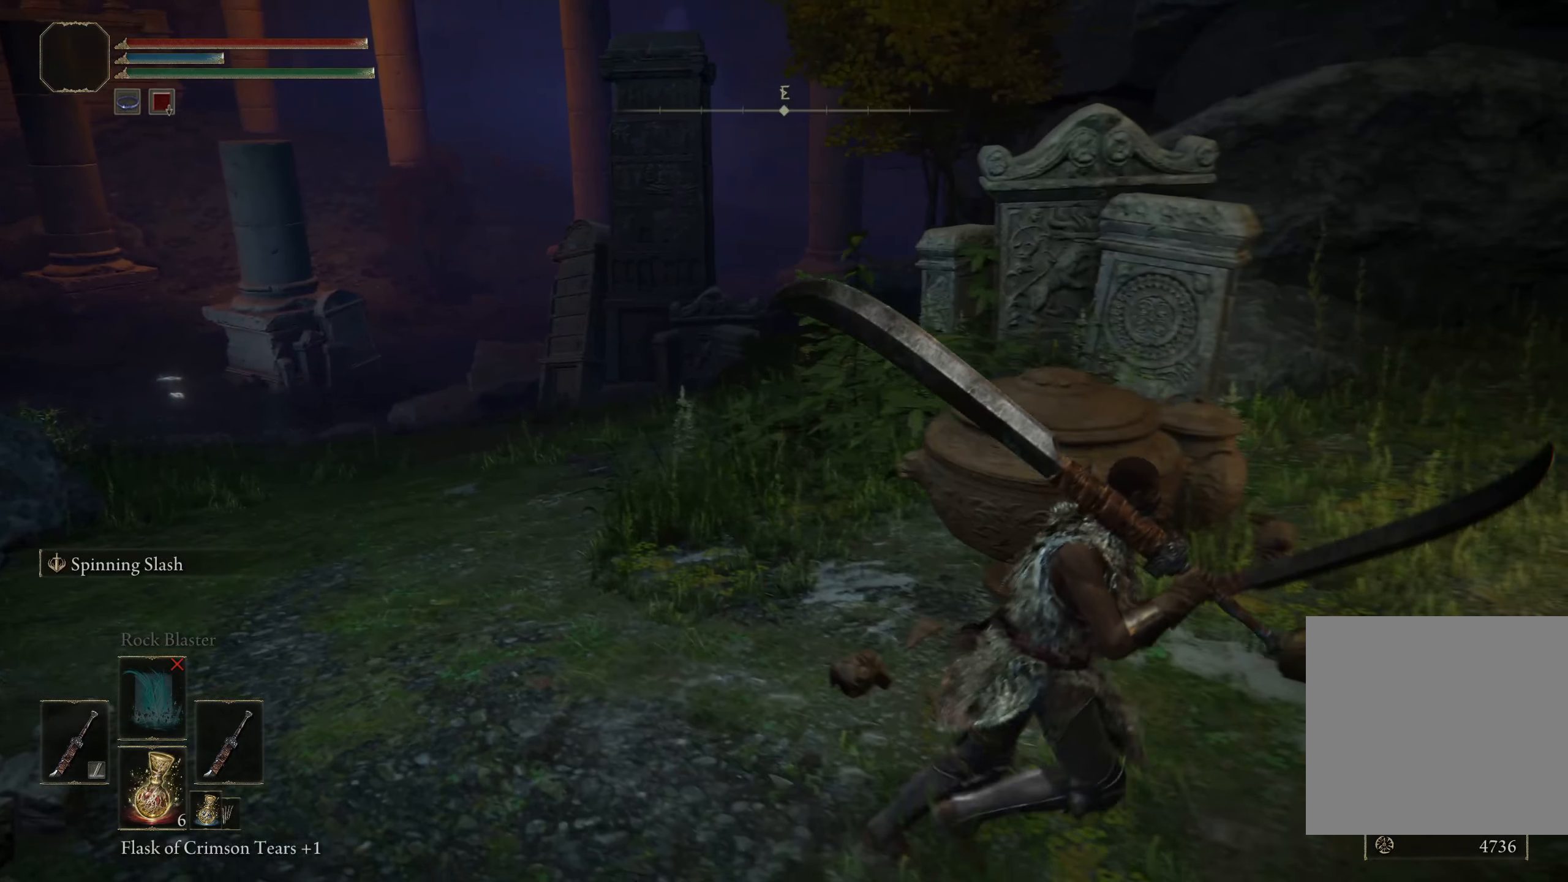
{"buttons": [], "left_stick": "up-right", "right_stick": "center", "events": [[141, "right_stick", "down-right"], [400, "left_stick", "up-right"], [466, "right_stick", "center"]]}
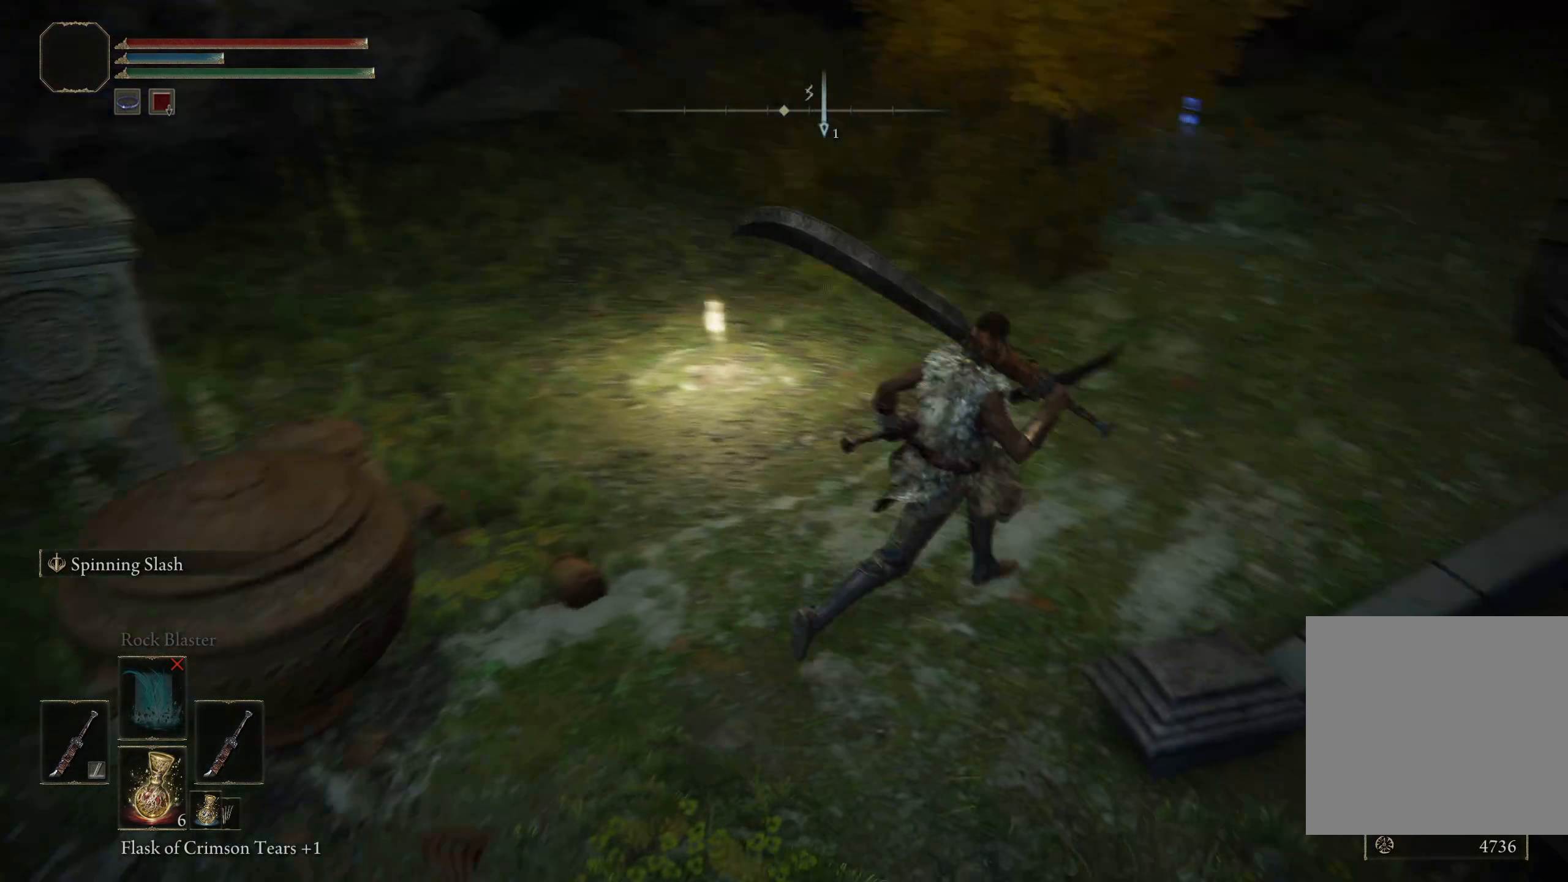
{"buttons": [], "left_stick": "up-left", "right_stick": "left", "events": [[225, "left_stick", "up"], [367, "right_stick", "left"], [392, "left_stick", "up-left"]]}
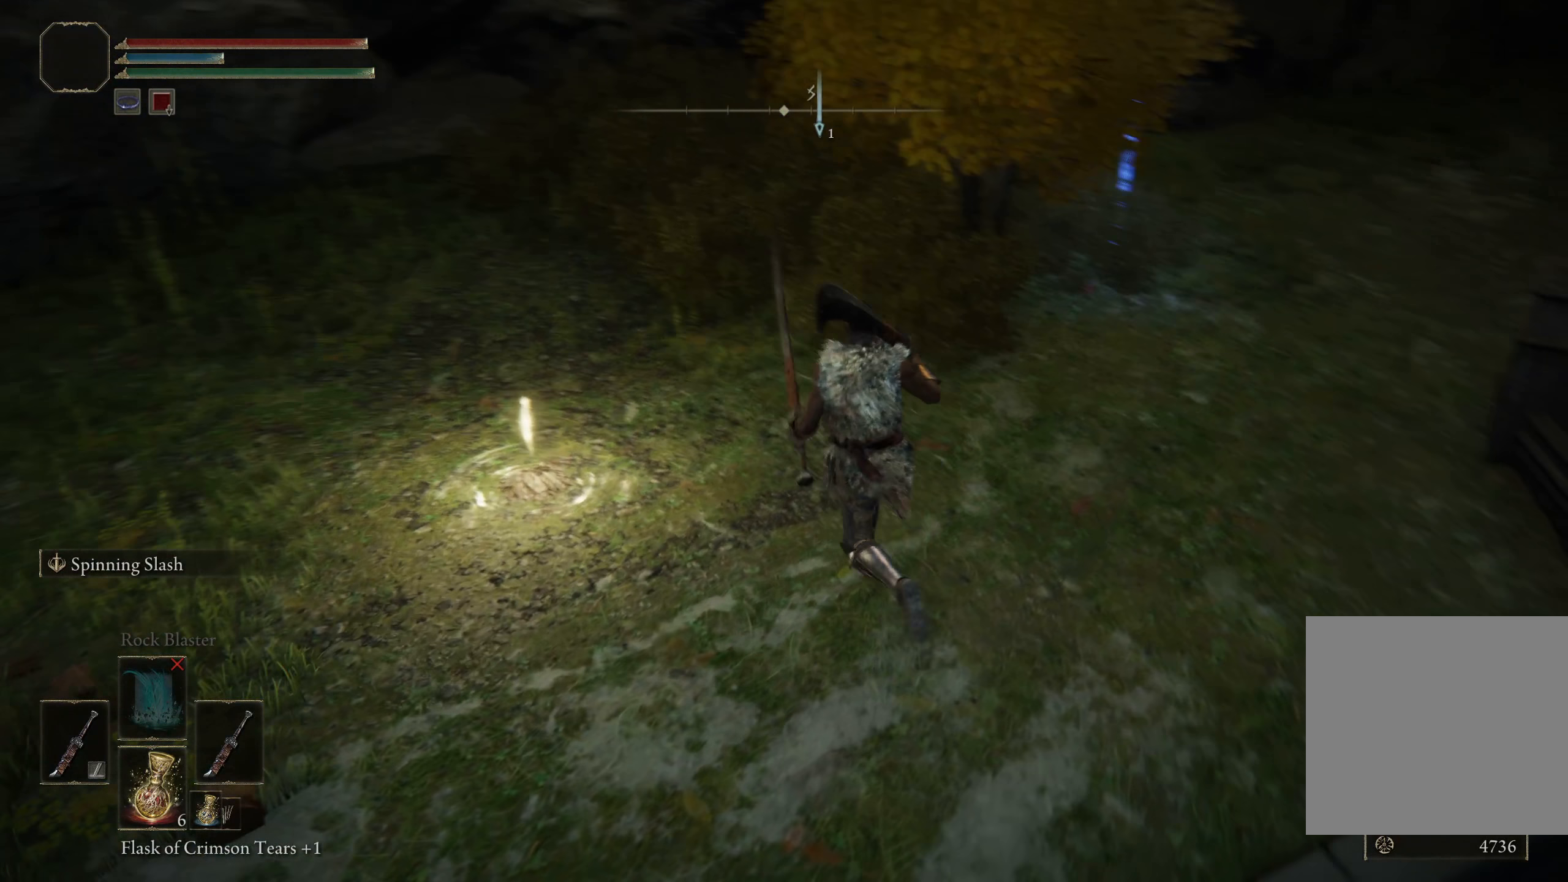
{"buttons": [], "left_stick": "up-left", "right_stick": "left", "events": []}
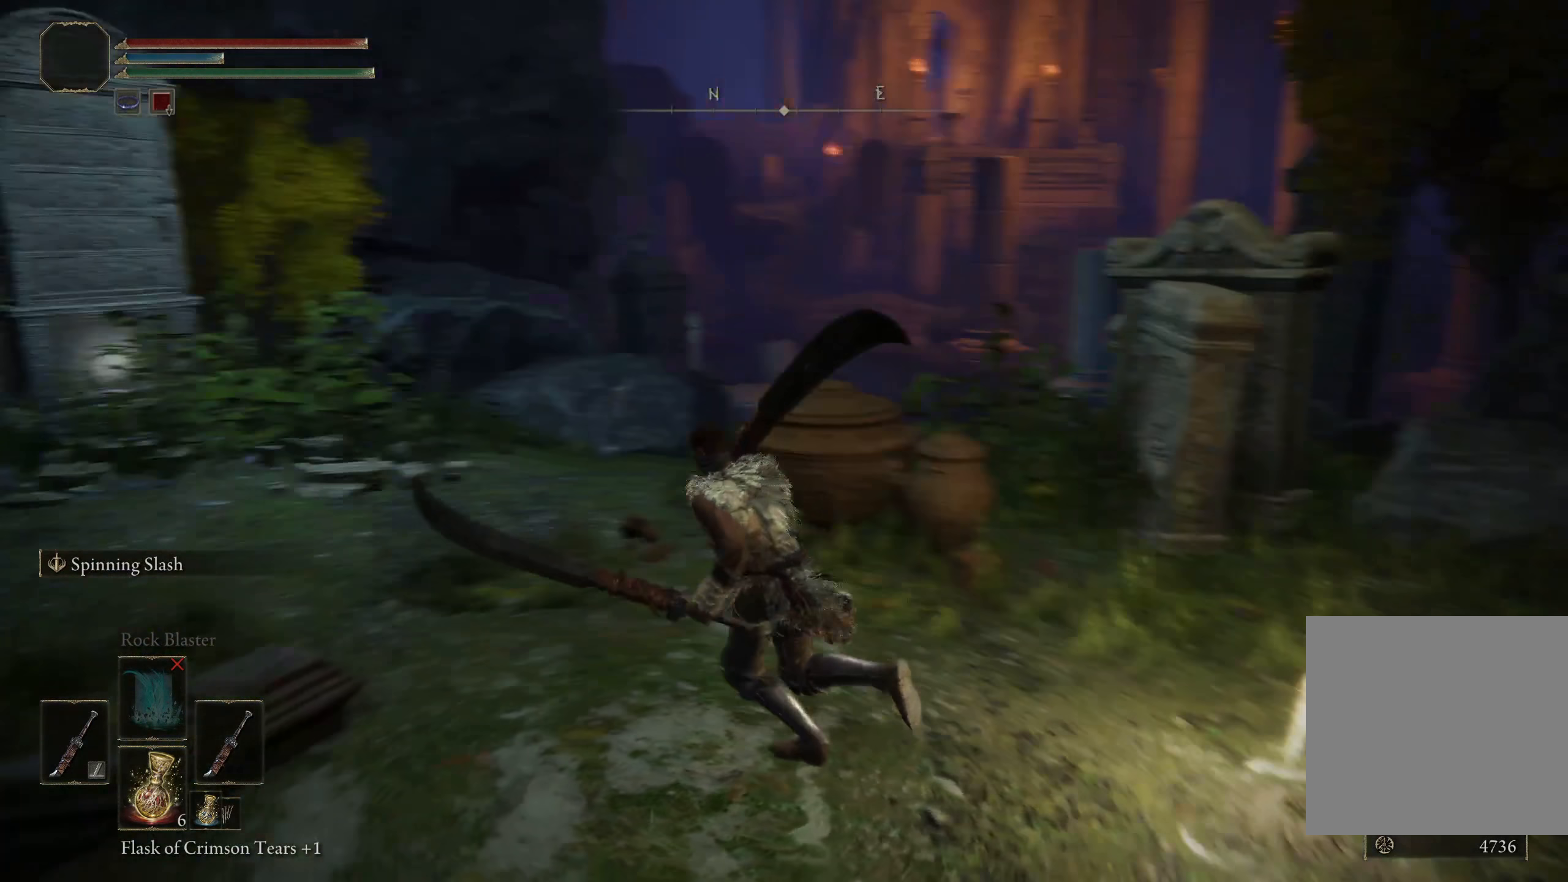
{"buttons": [], "left_stick": "up", "right_stick": "center", "events": [[58, "left_stick", "center"], [175, "right_stick", "center"], [325, "left_stick", "up"]]}
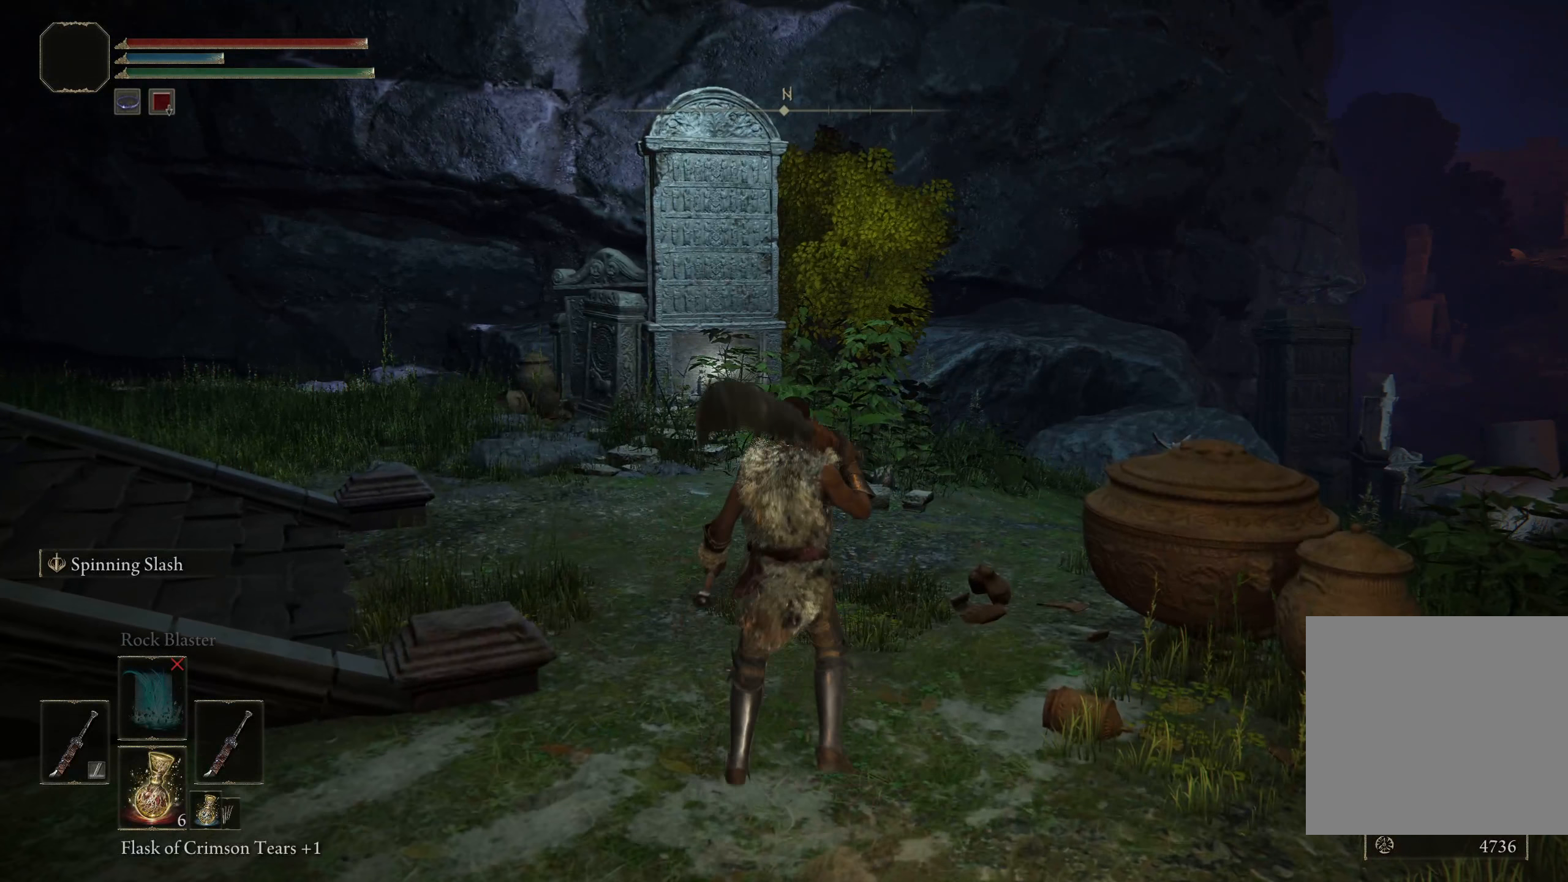
{"buttons": ["SELECT"], "left_stick": "center", "right_stick": "center", "events": [[117, "left_stick", "center"], [150, "right_stick", "right"], [383, "right_stick", "center"], [408, "SELECT", "down"]]}
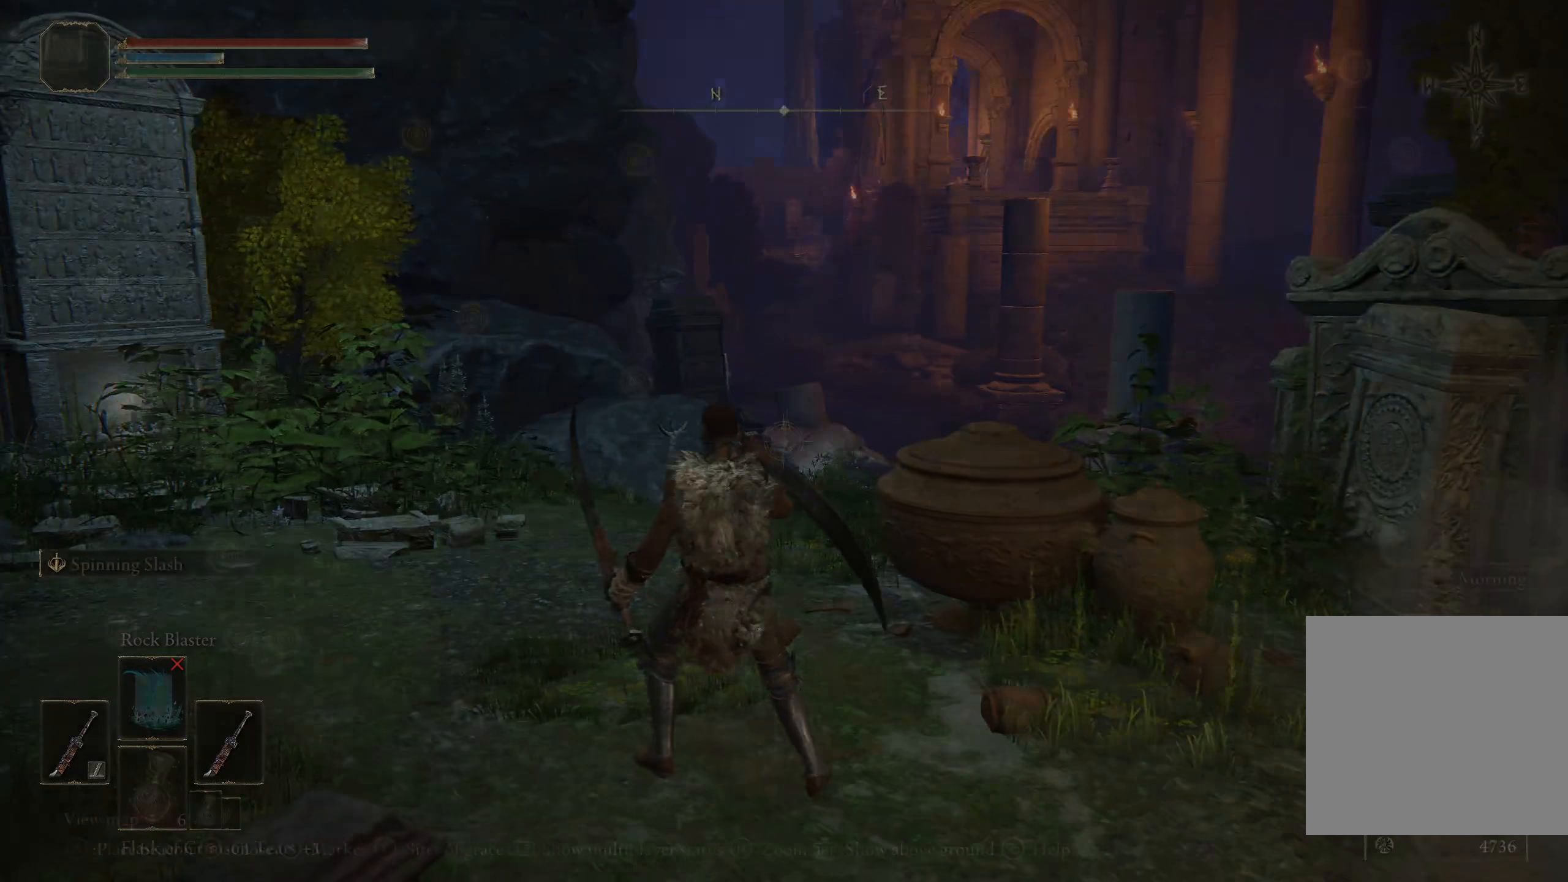
{"buttons": [], "left_stick": "center", "right_stick": "center", "events": [[25, "SELECT", "up"]]}
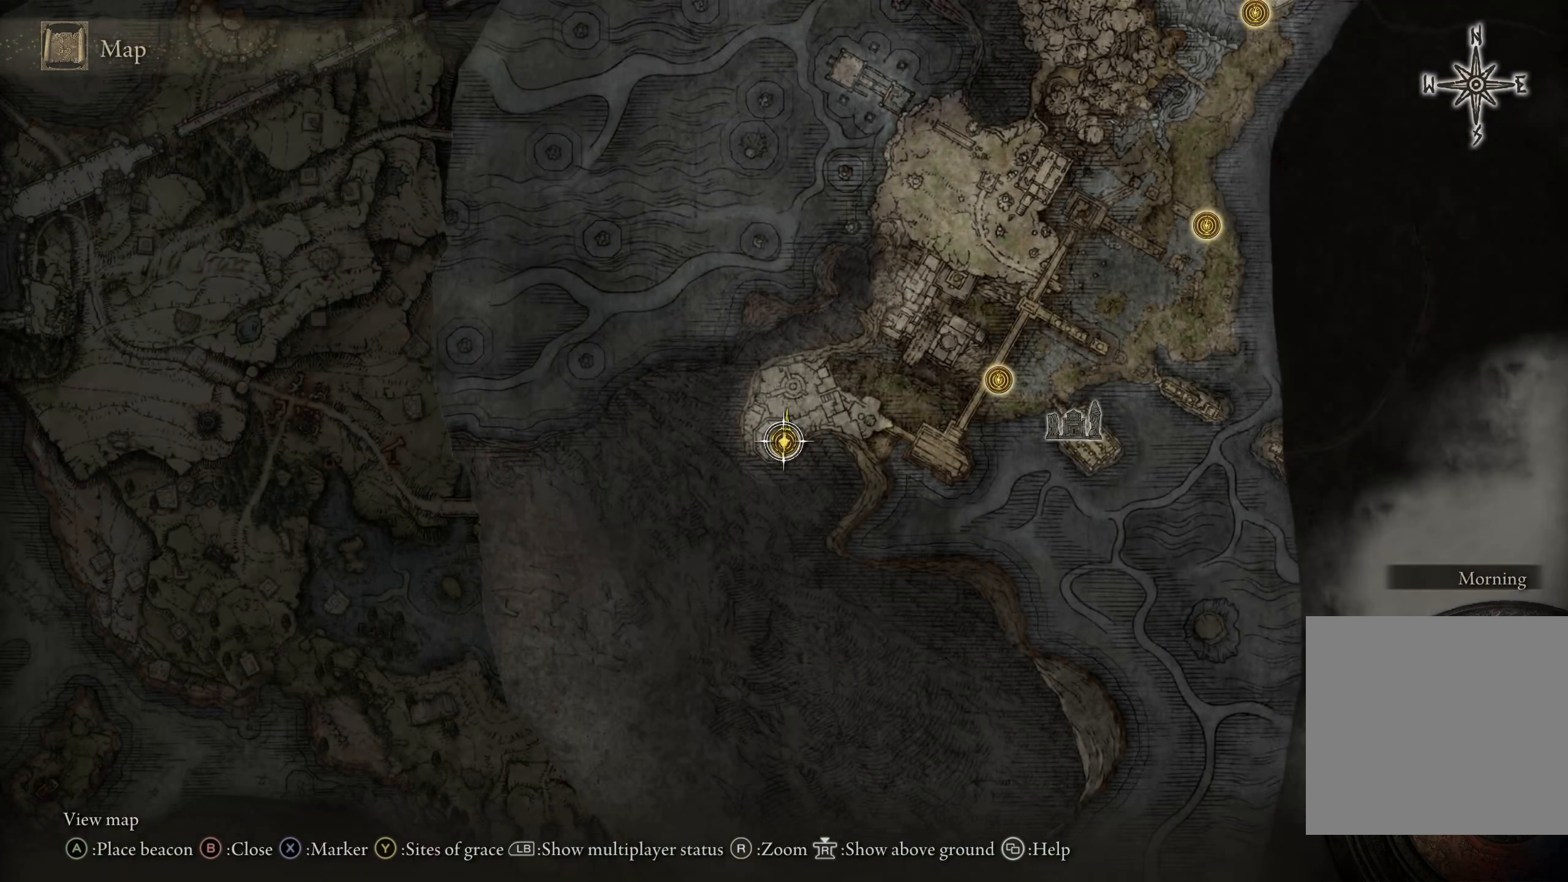
{"buttons": [], "left_stick": "up-right", "right_stick": "center", "events": [[300, "left_stick", "up-right"]]}
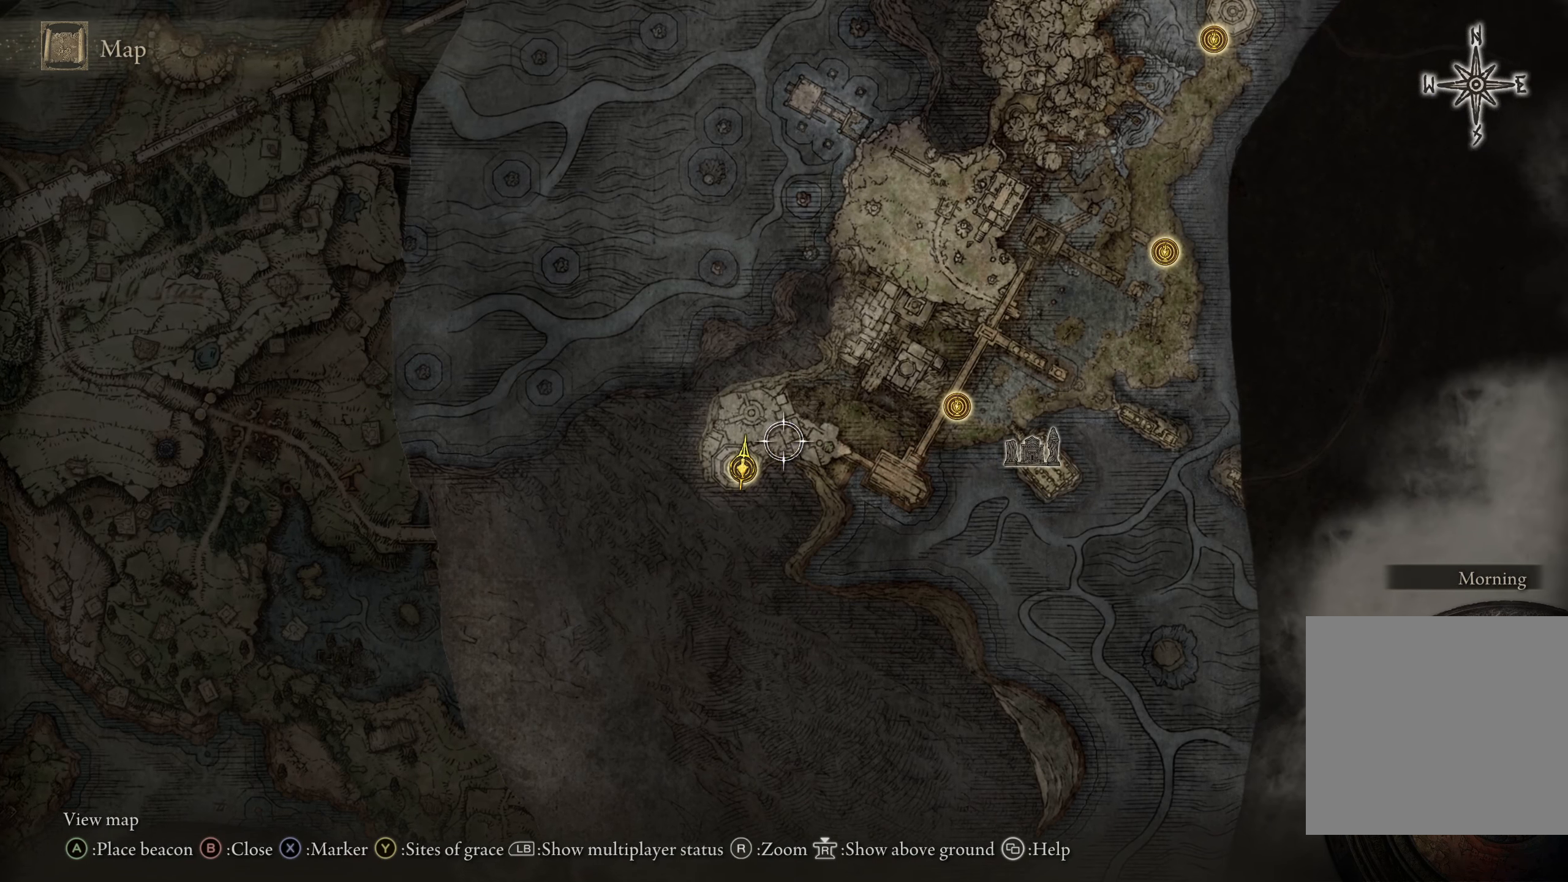
{"buttons": [], "left_stick": "center", "right_stick": "center", "events": [[67, "left_stick", "right"], [375, "left_stick", "center"]]}
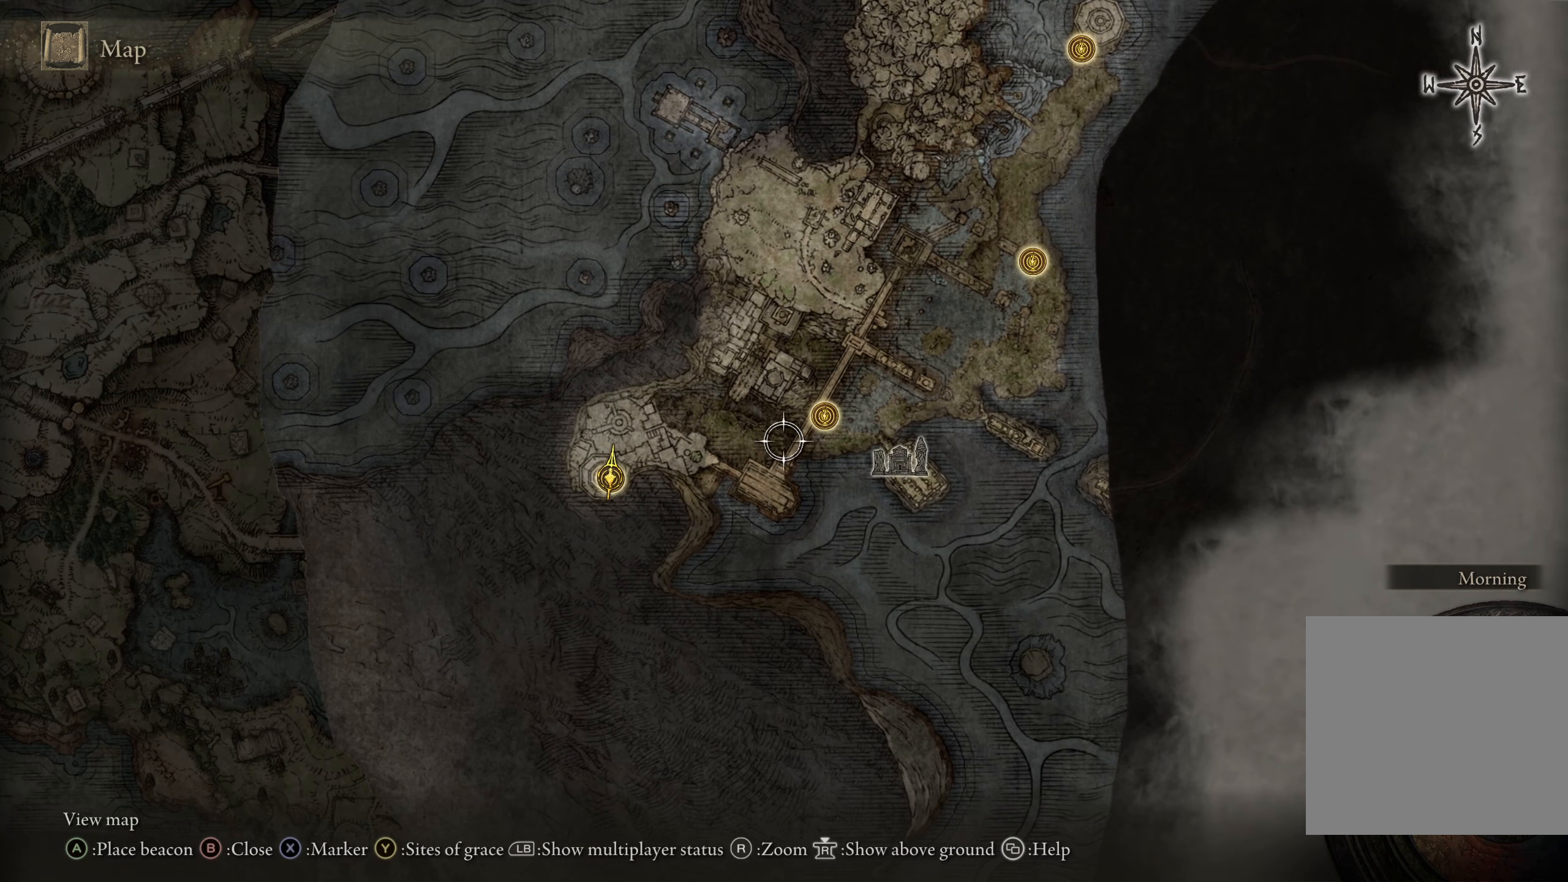
{"buttons": [], "left_stick": "up-right", "right_stick": "center", "events": [[450, "left_stick", "up-right"]]}
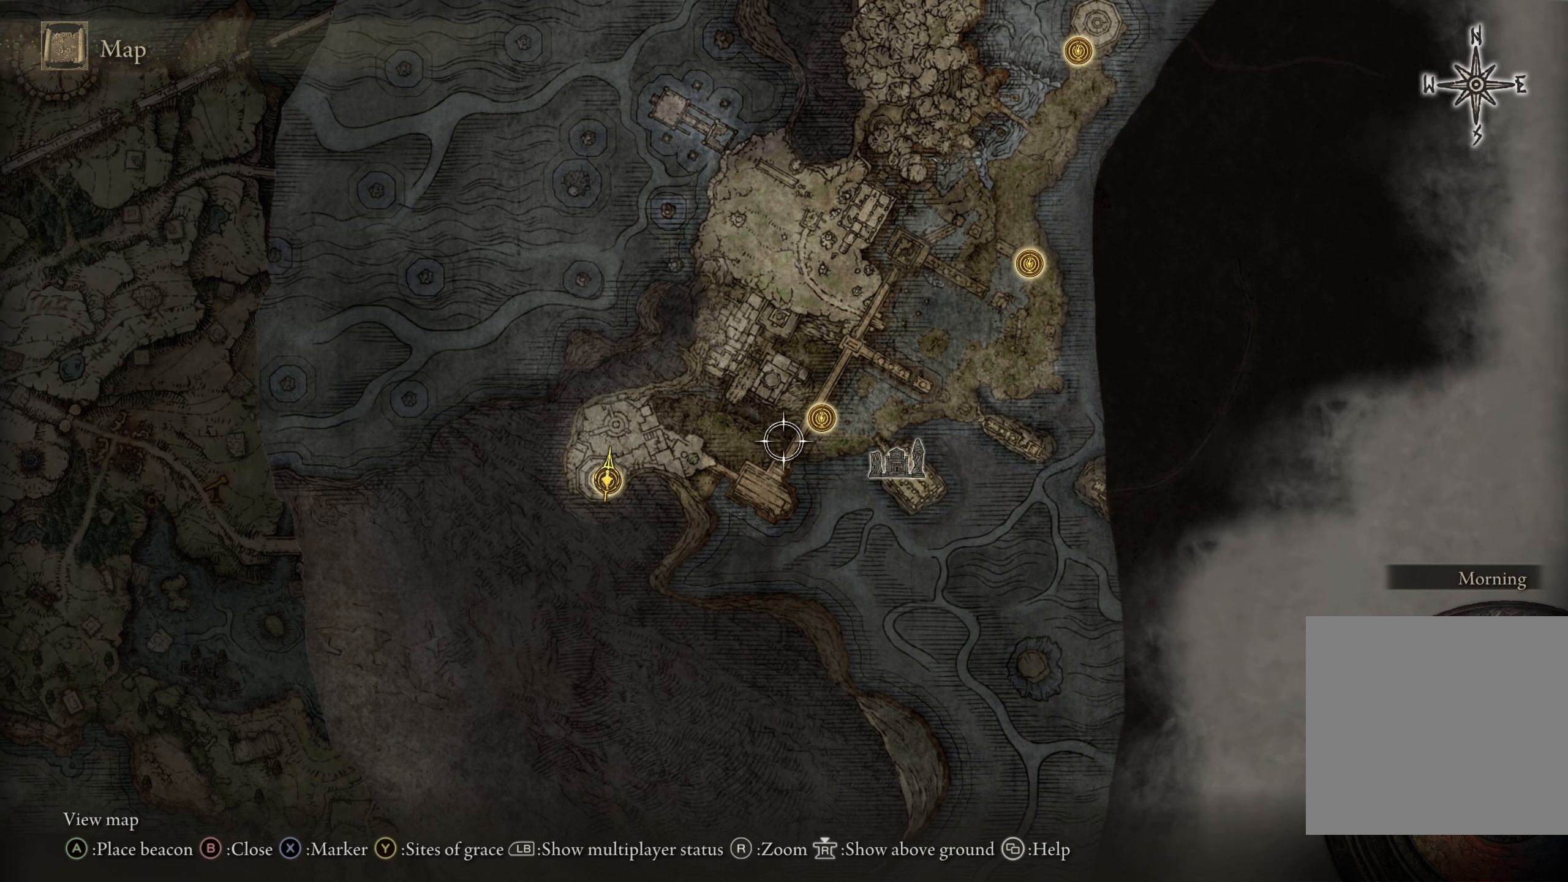
{"buttons": [], "left_stick": "center", "right_stick": "center", "events": [[408, "left_stick", "center"]]}
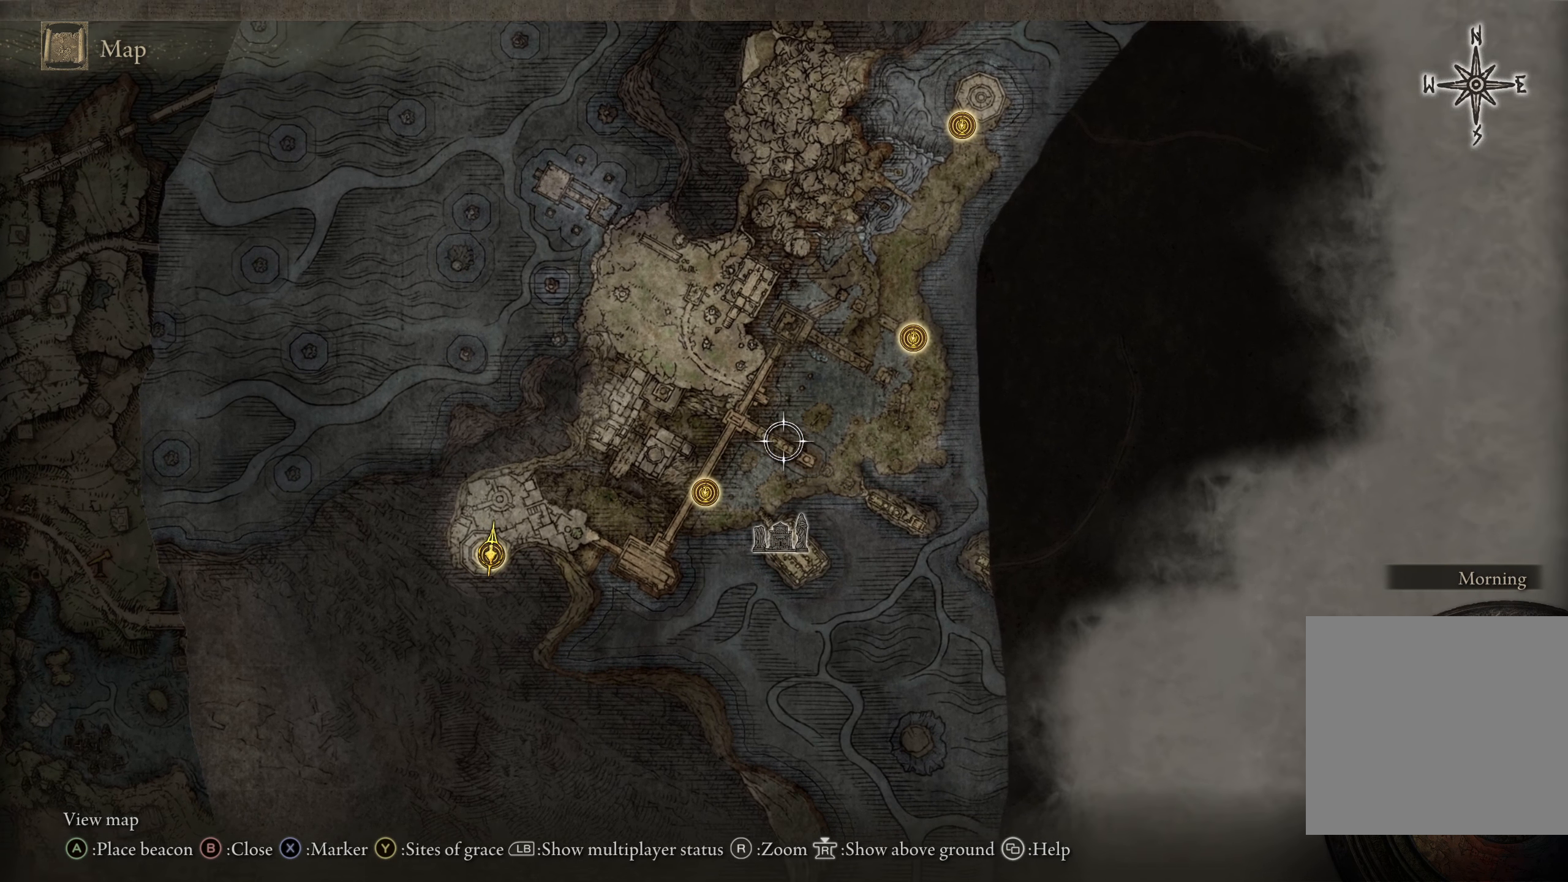
{"buttons": [], "left_stick": "down", "right_stick": "center", "events": [[258, "left_stick", "left"], [475, "left_stick", "down"]]}
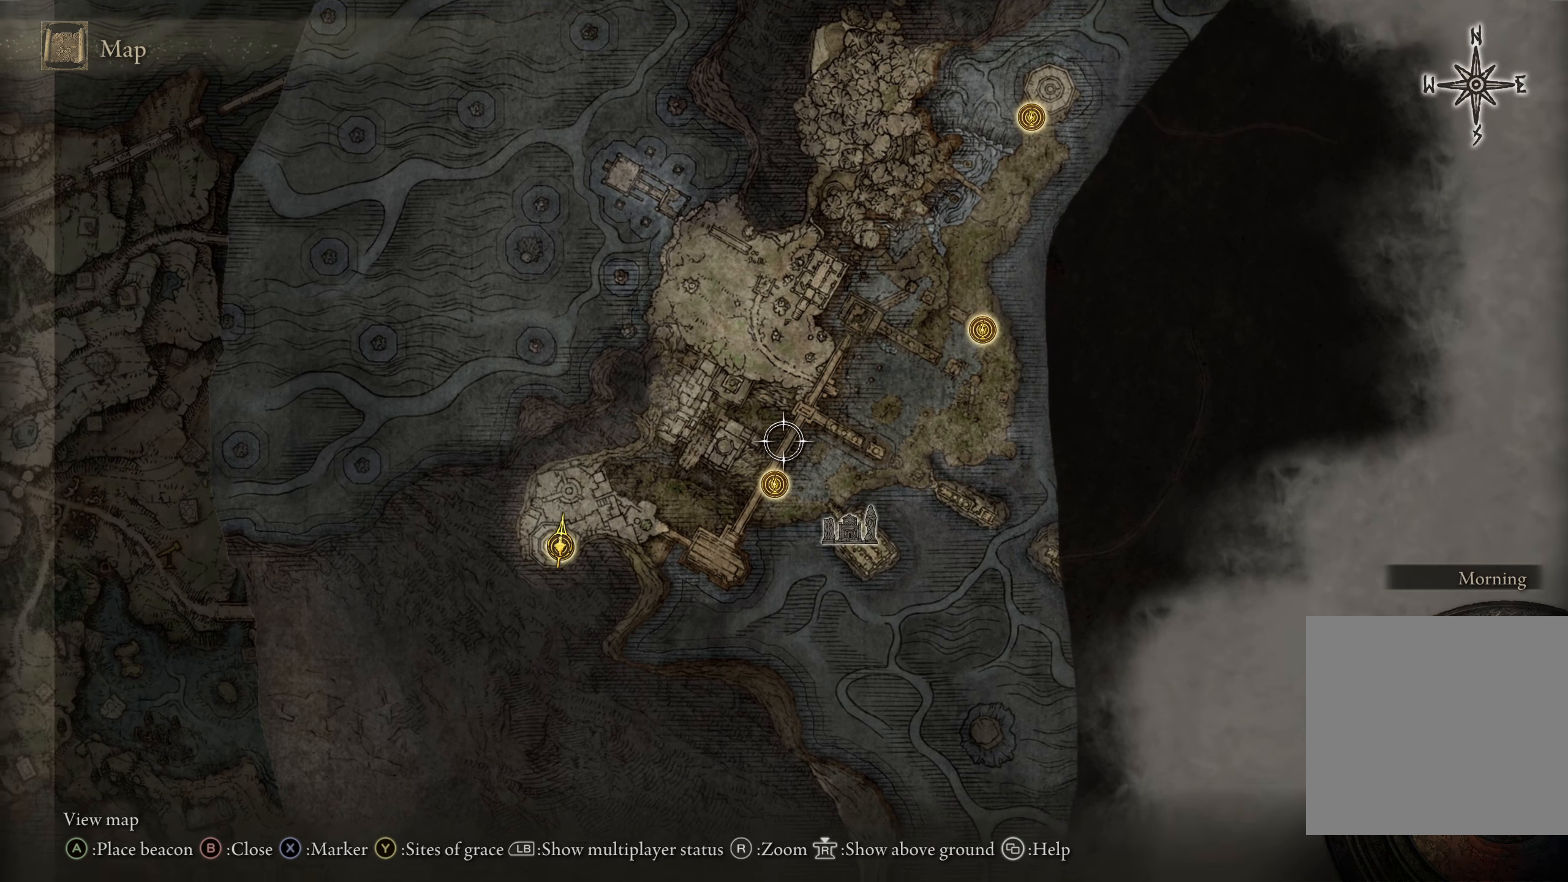
{"buttons": [], "left_stick": "center", "right_stick": "center", "events": [[50, "left_stick", "center"]]}
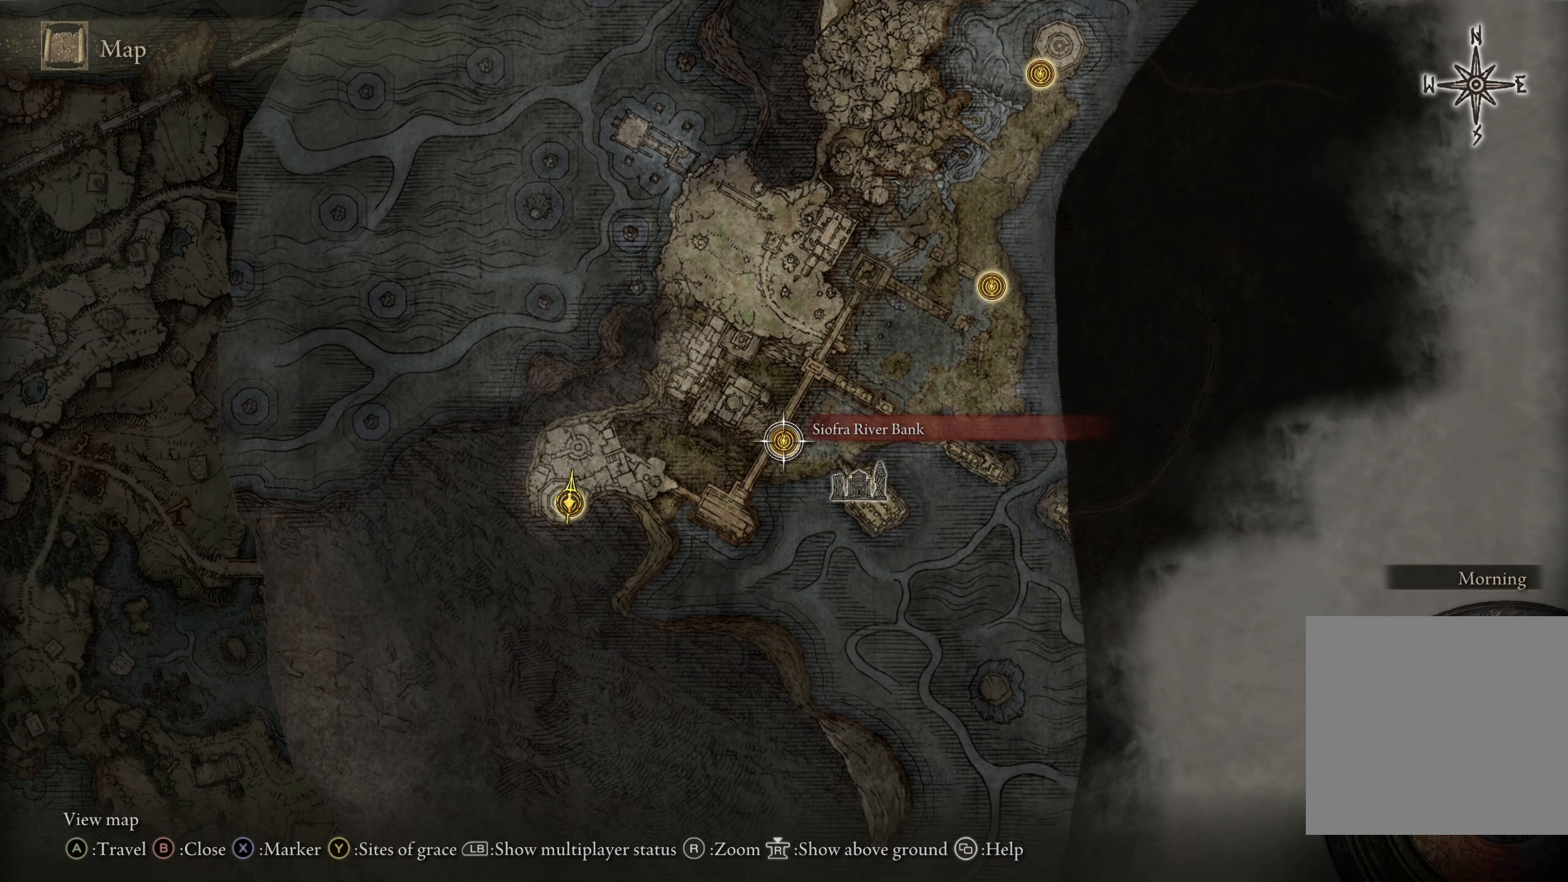
{"buttons": [], "left_stick": "up-right", "right_stick": "center", "events": [[159, "left_stick", "right"], [300, "left_stick", "up-right"]]}
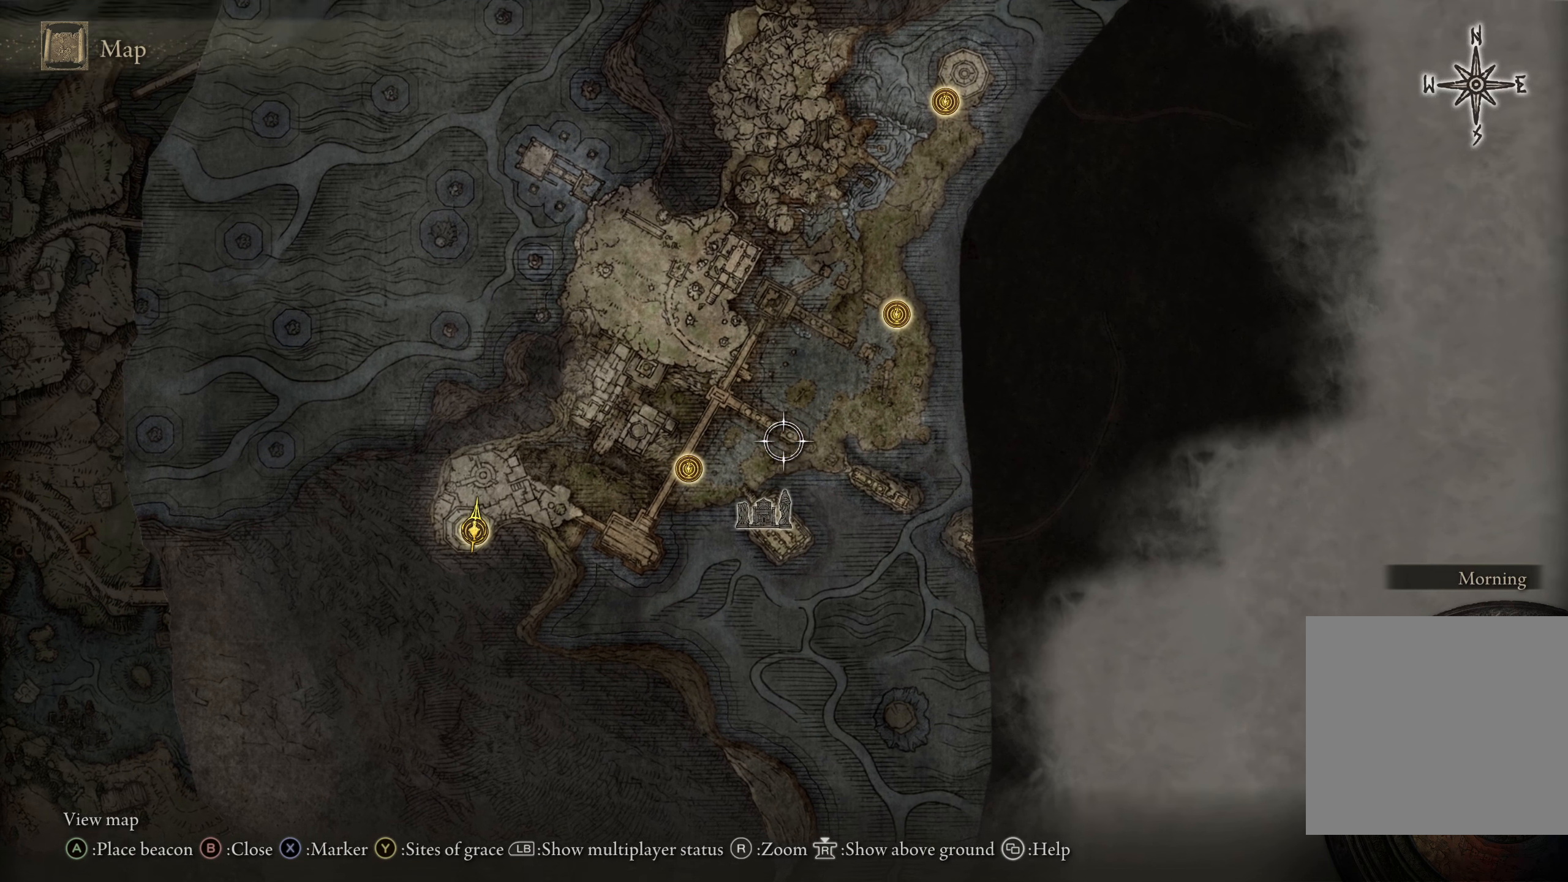
{"buttons": [], "left_stick": "up-right", "right_stick": "center", "events": []}
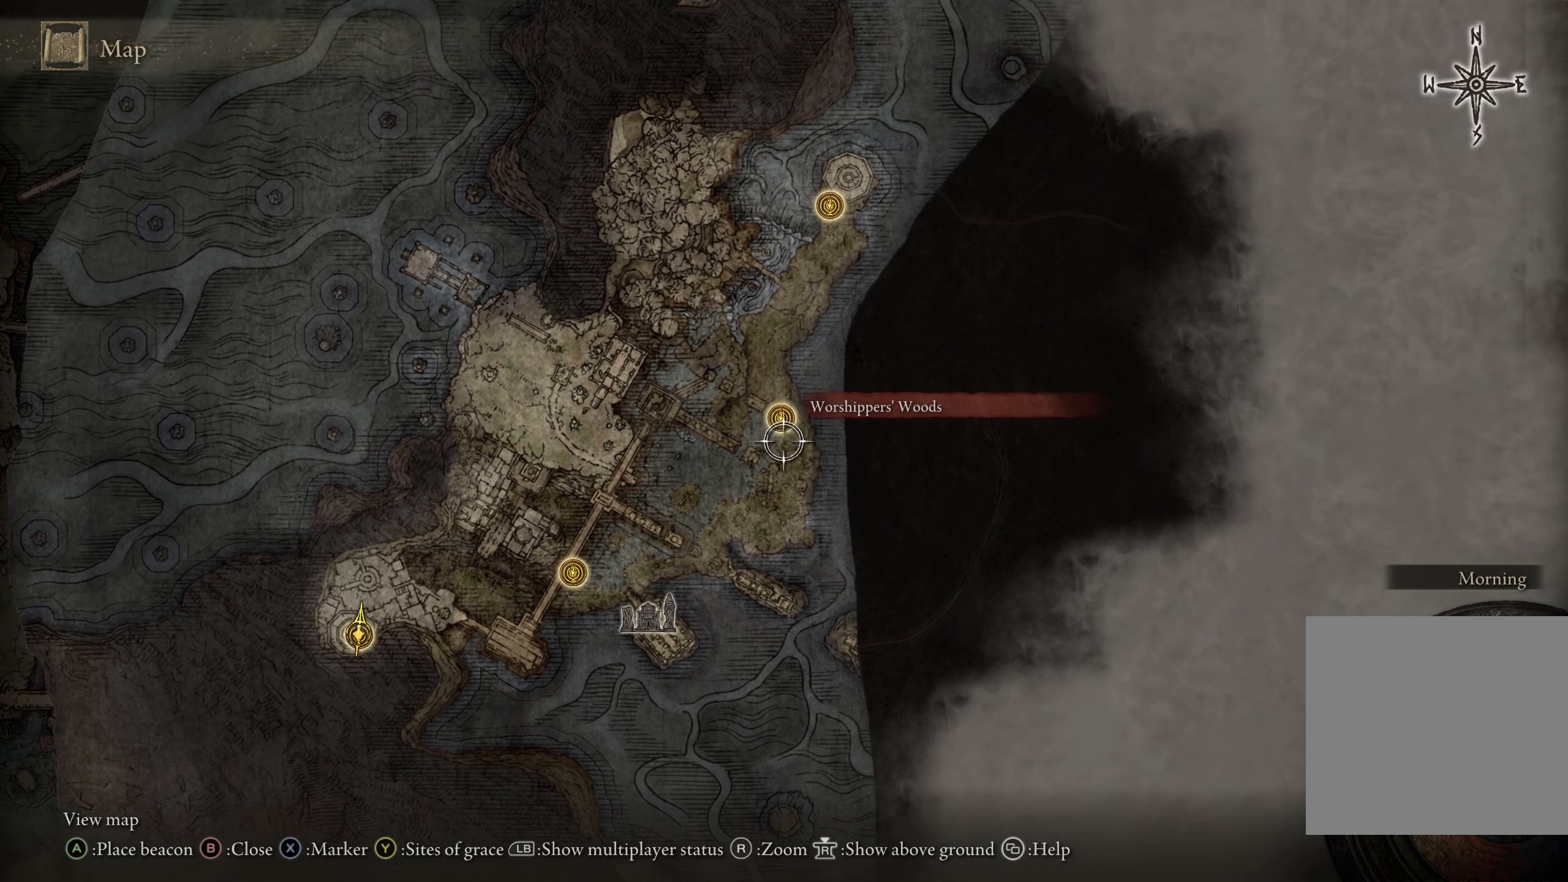
{"buttons": [], "left_stick": "down-left", "right_stick": "center", "events": [[17, "left_stick", "center"], [267, "left_stick", "left"], [342, "left_stick", "down-left"]]}
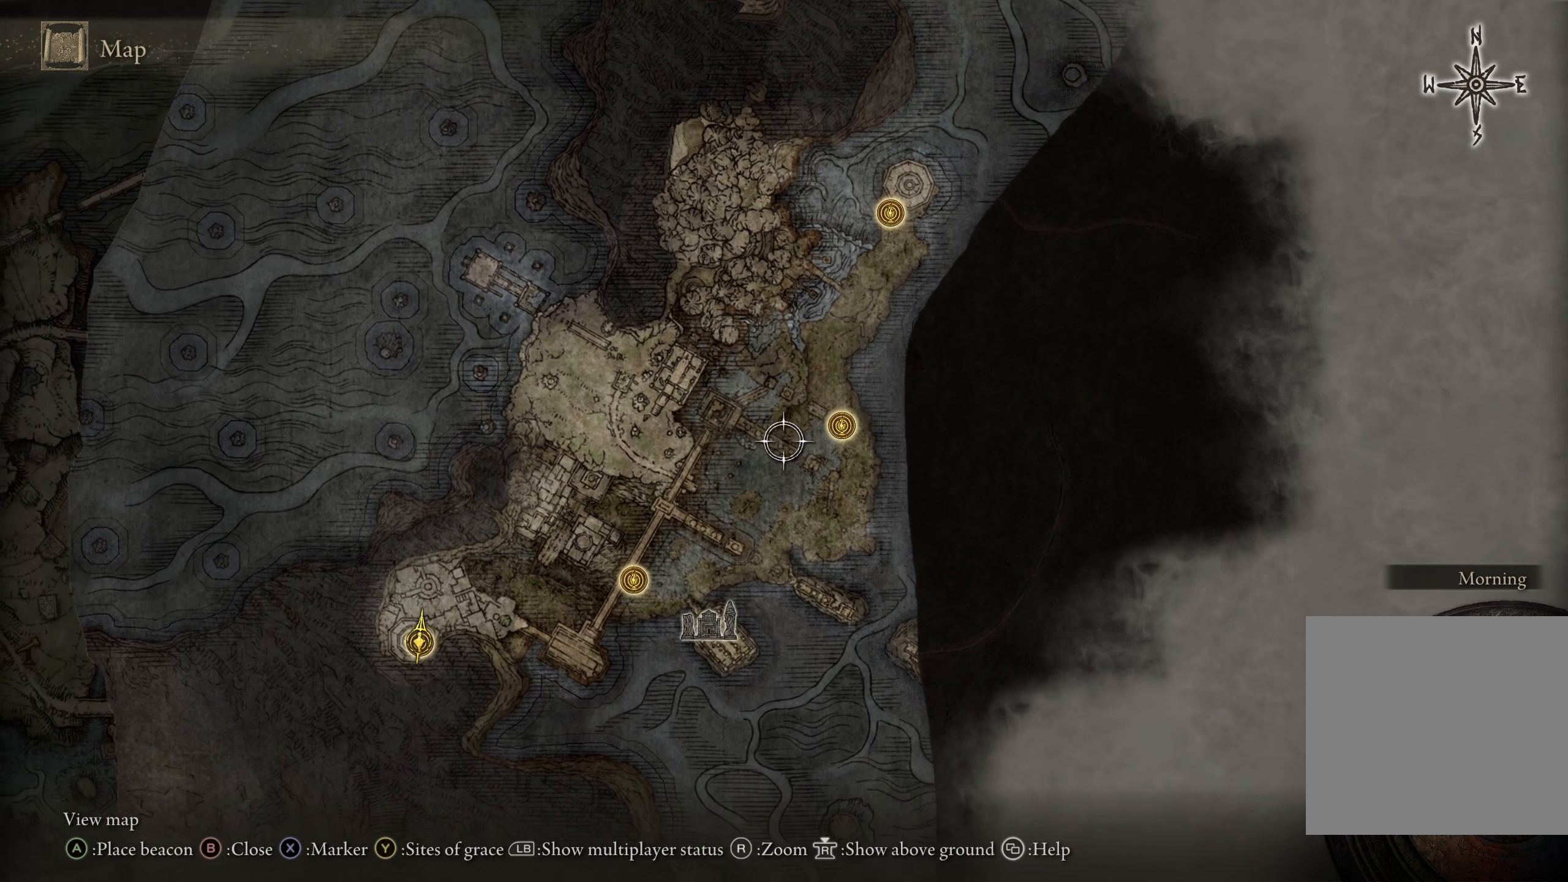
{"buttons": [], "left_stick": "down-left", "right_stick": "center", "events": []}
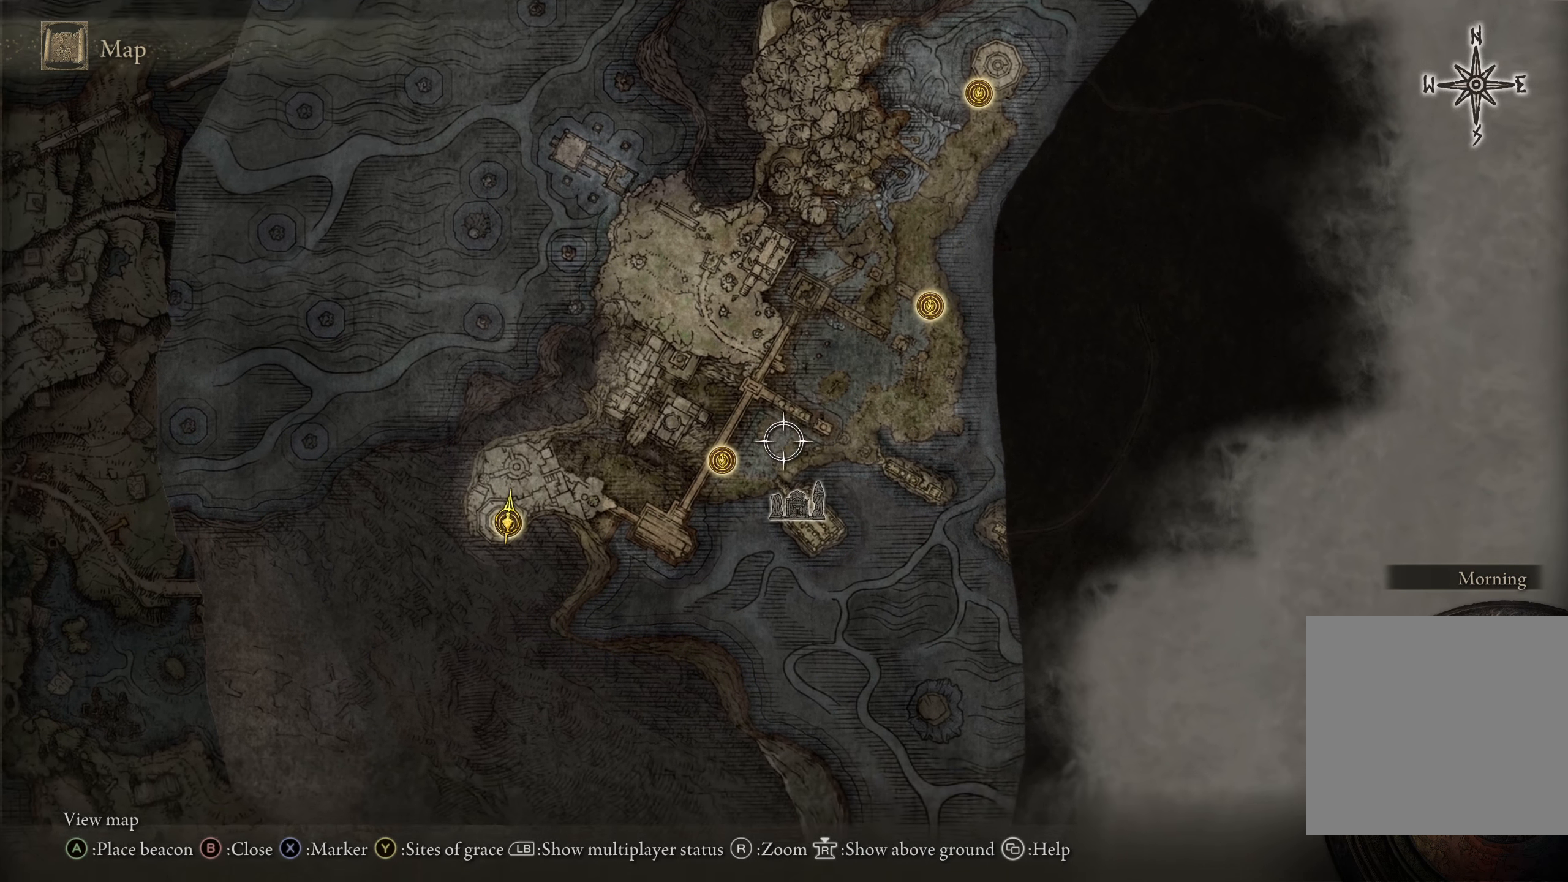
{"buttons": [], "left_stick": "up-right", "right_stick": "center", "events": [[50, "left_stick", "center"], [134, "left_stick", "up-left"], [275, "left_stick", "center"], [342, "left_stick", "up-right"]]}
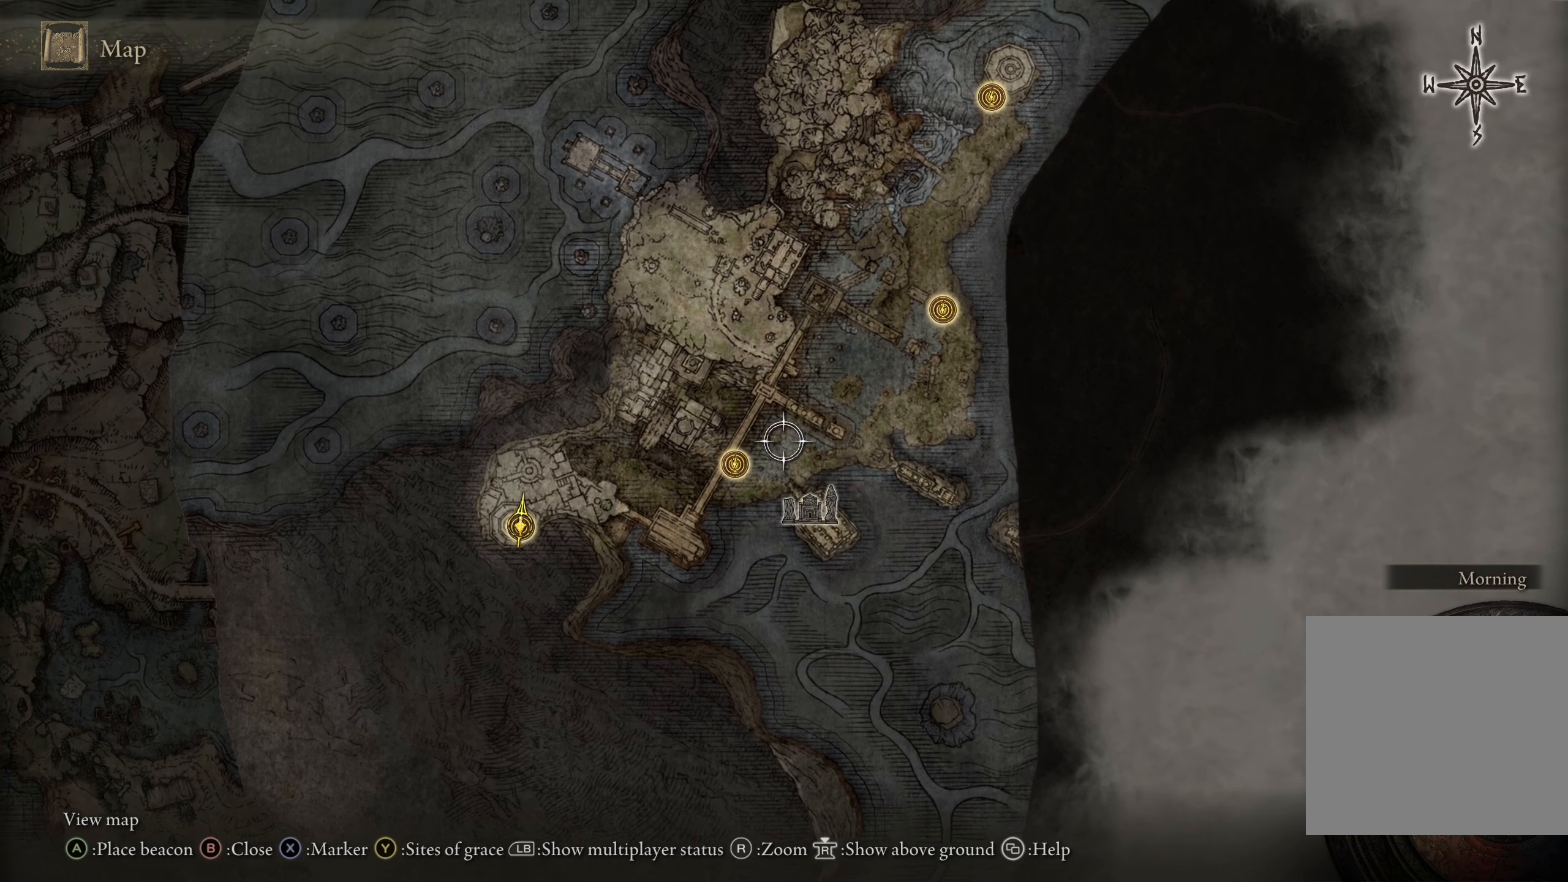
{"buttons": [], "left_stick": "center", "right_stick": "center", "events": [[209, "left_stick", "up"], [359, "left_stick", "center"]]}
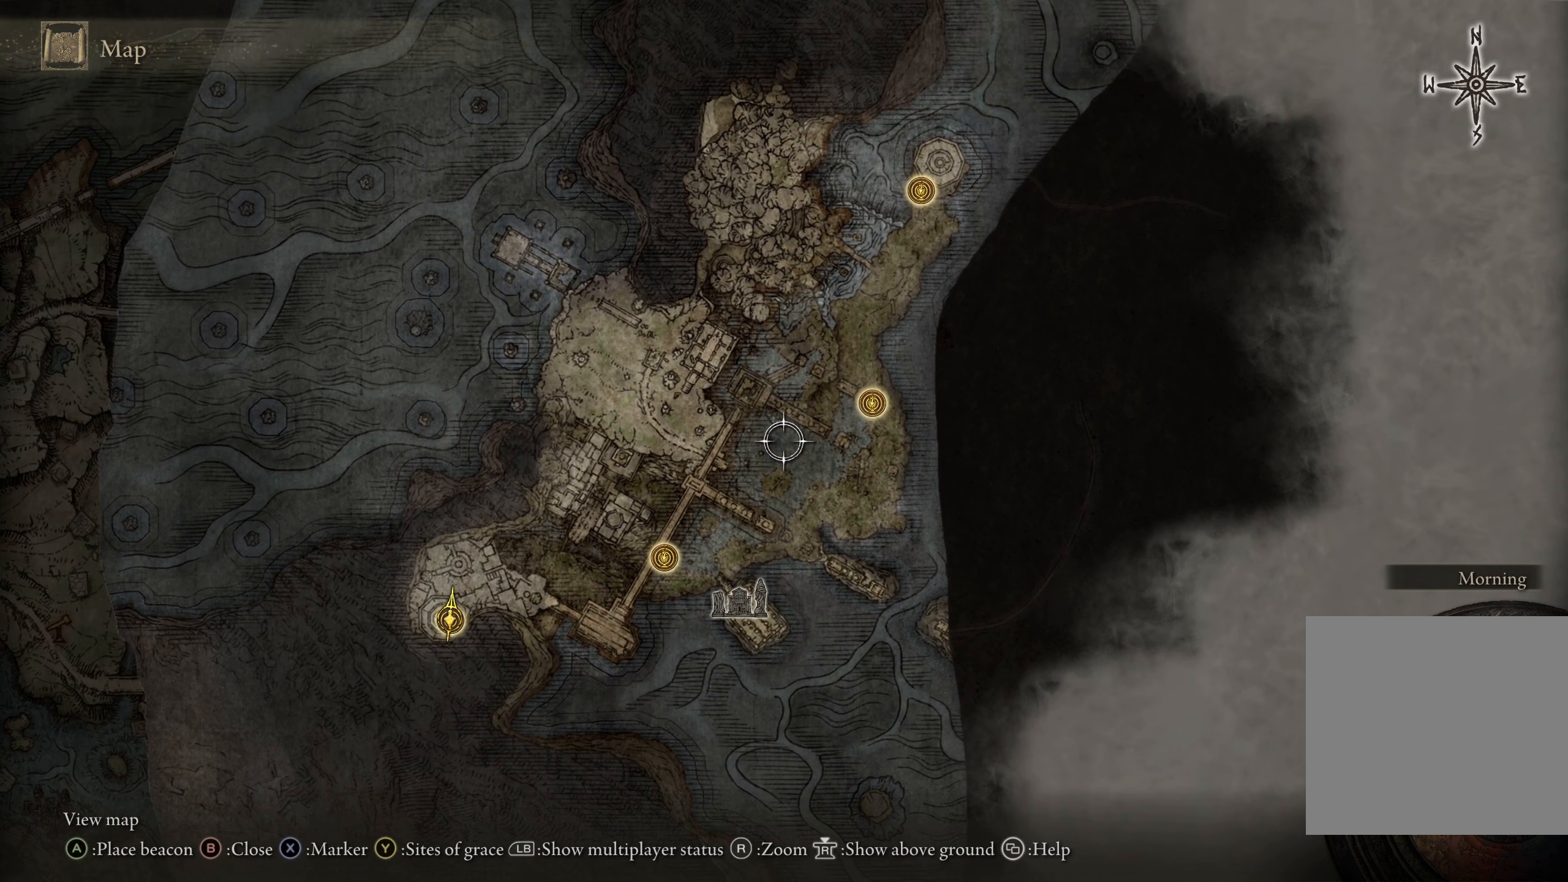
{"buttons": [], "left_stick": "up-right", "right_stick": "center", "events": [[209, "left_stick", "left"], [384, "left_stick", "center"], [467, "left_stick", "up-right"]]}
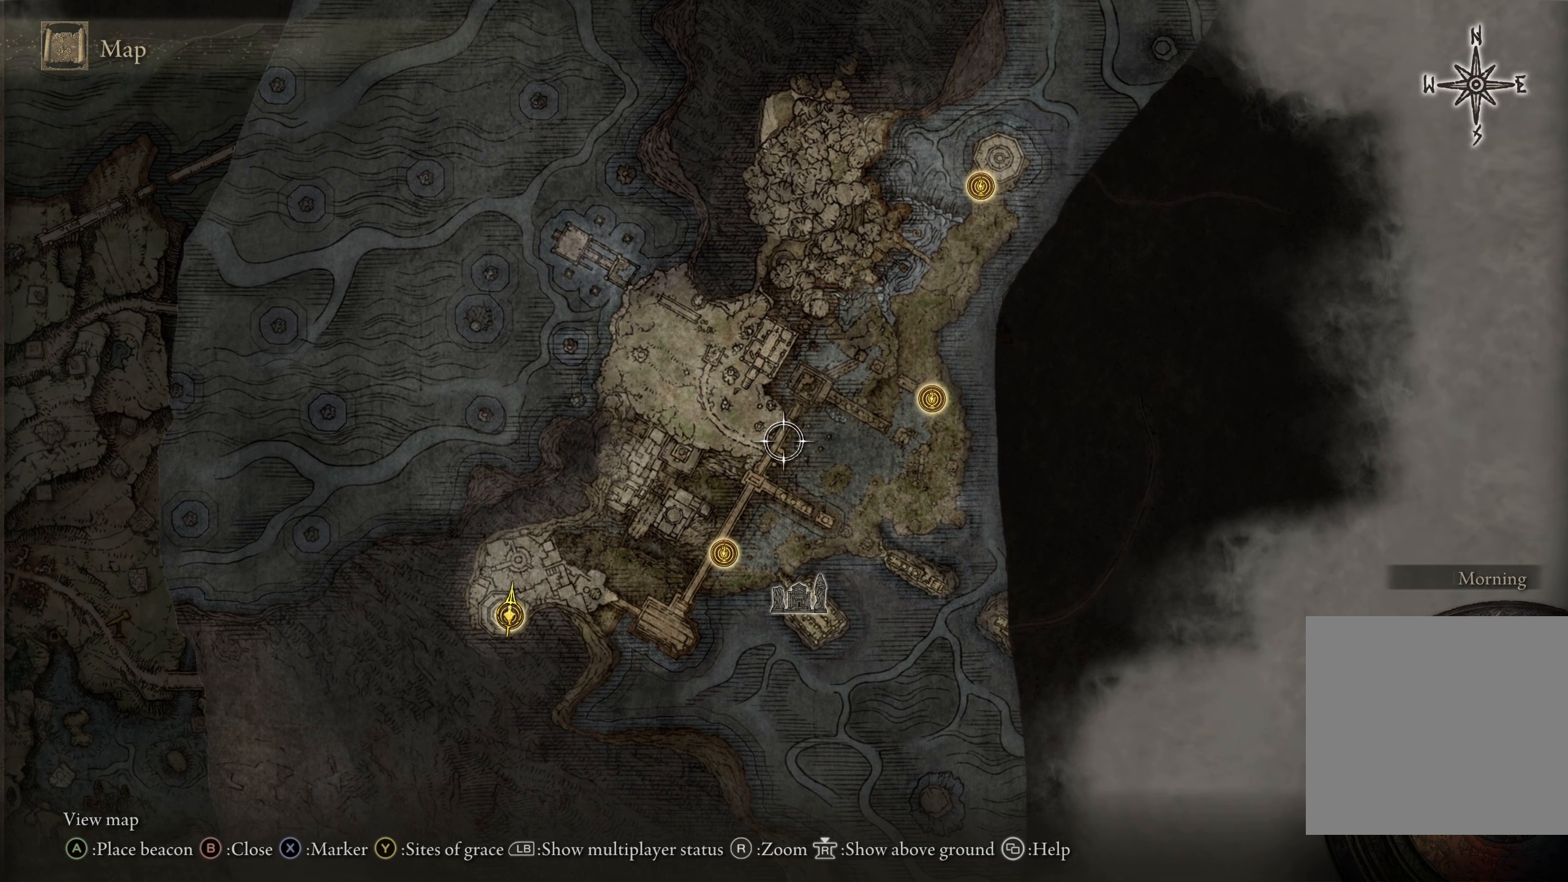
{"buttons": [], "left_stick": "center", "right_stick": "center", "events": [[175, "left_stick", "center"], [234, "left_stick", "down"], [375, "left_stick", "center"]]}
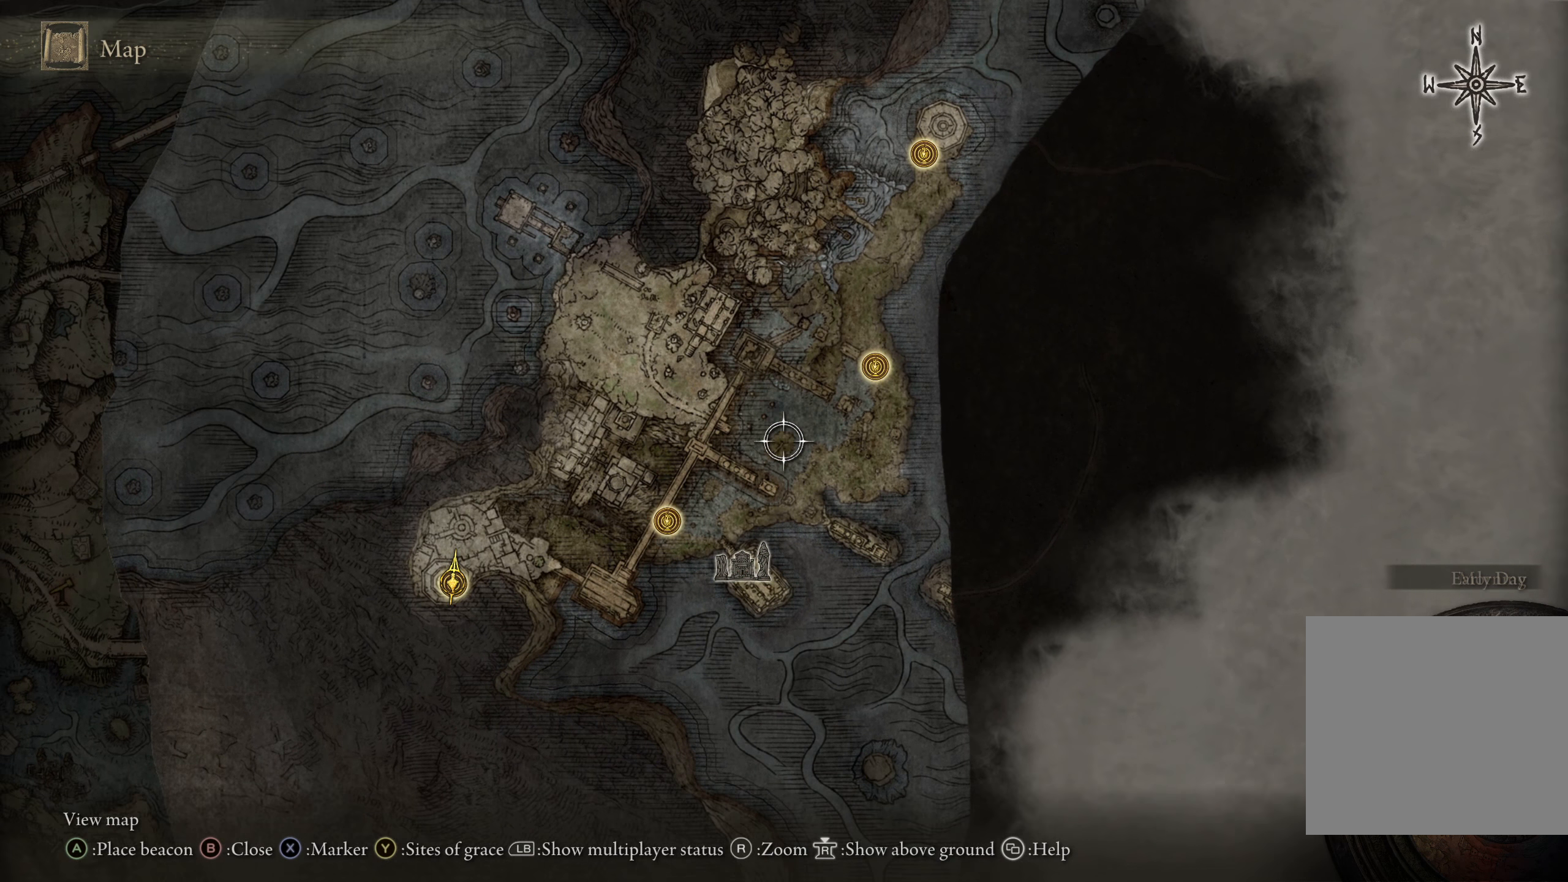
{"buttons": [], "left_stick": "up", "right_stick": "center", "events": [[434, "left_stick", "up"]]}
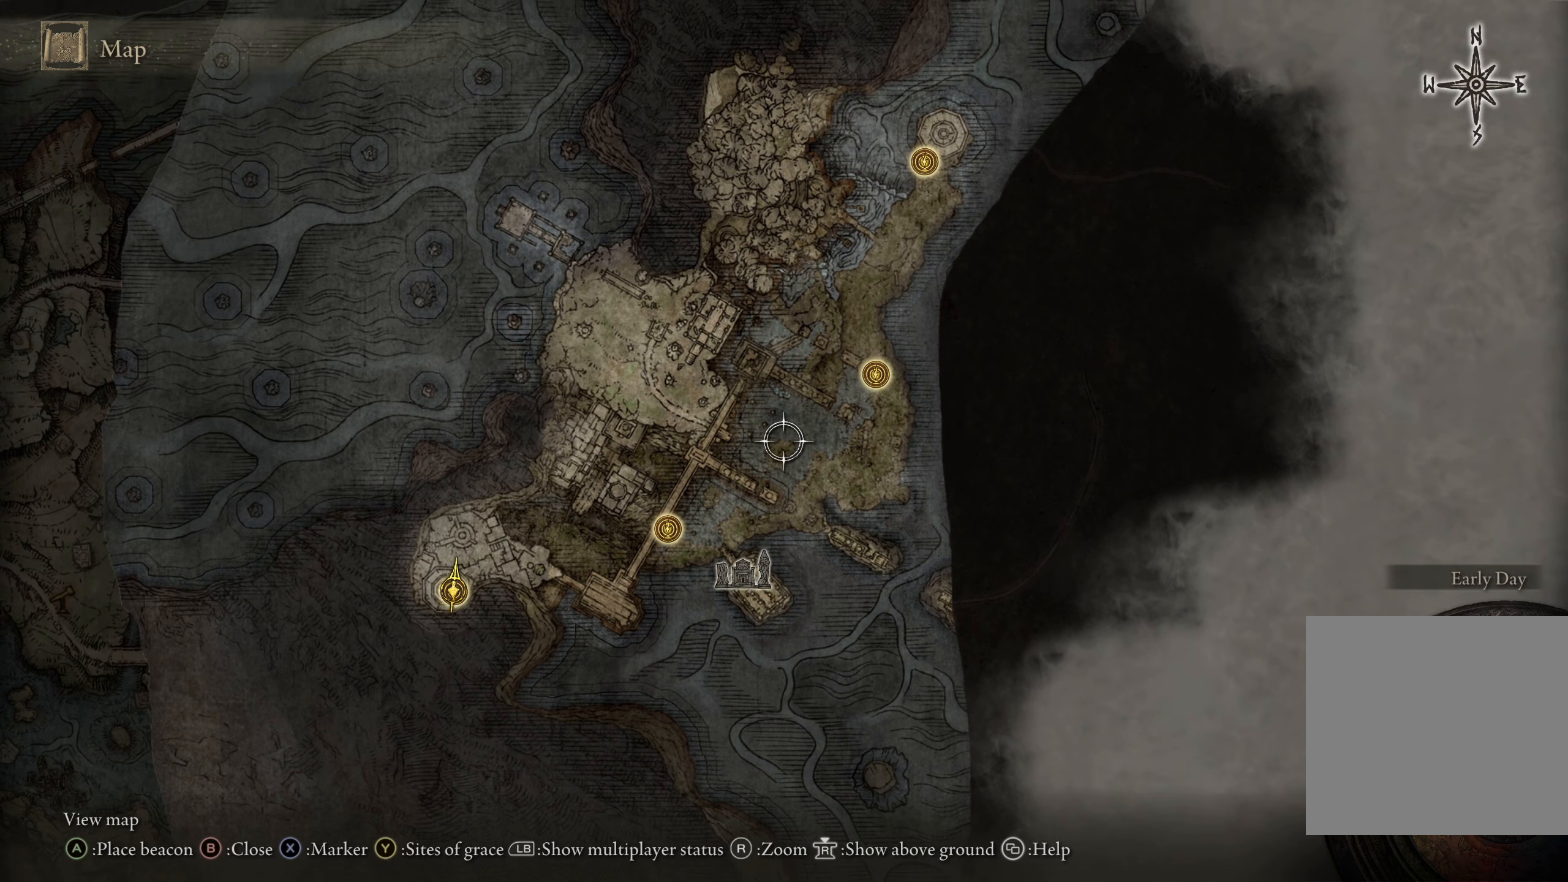
{"buttons": [], "left_stick": "down-left", "right_stick": "center", "events": [[200, "left_stick", "center"], [366, "left_stick", "down-left"]]}
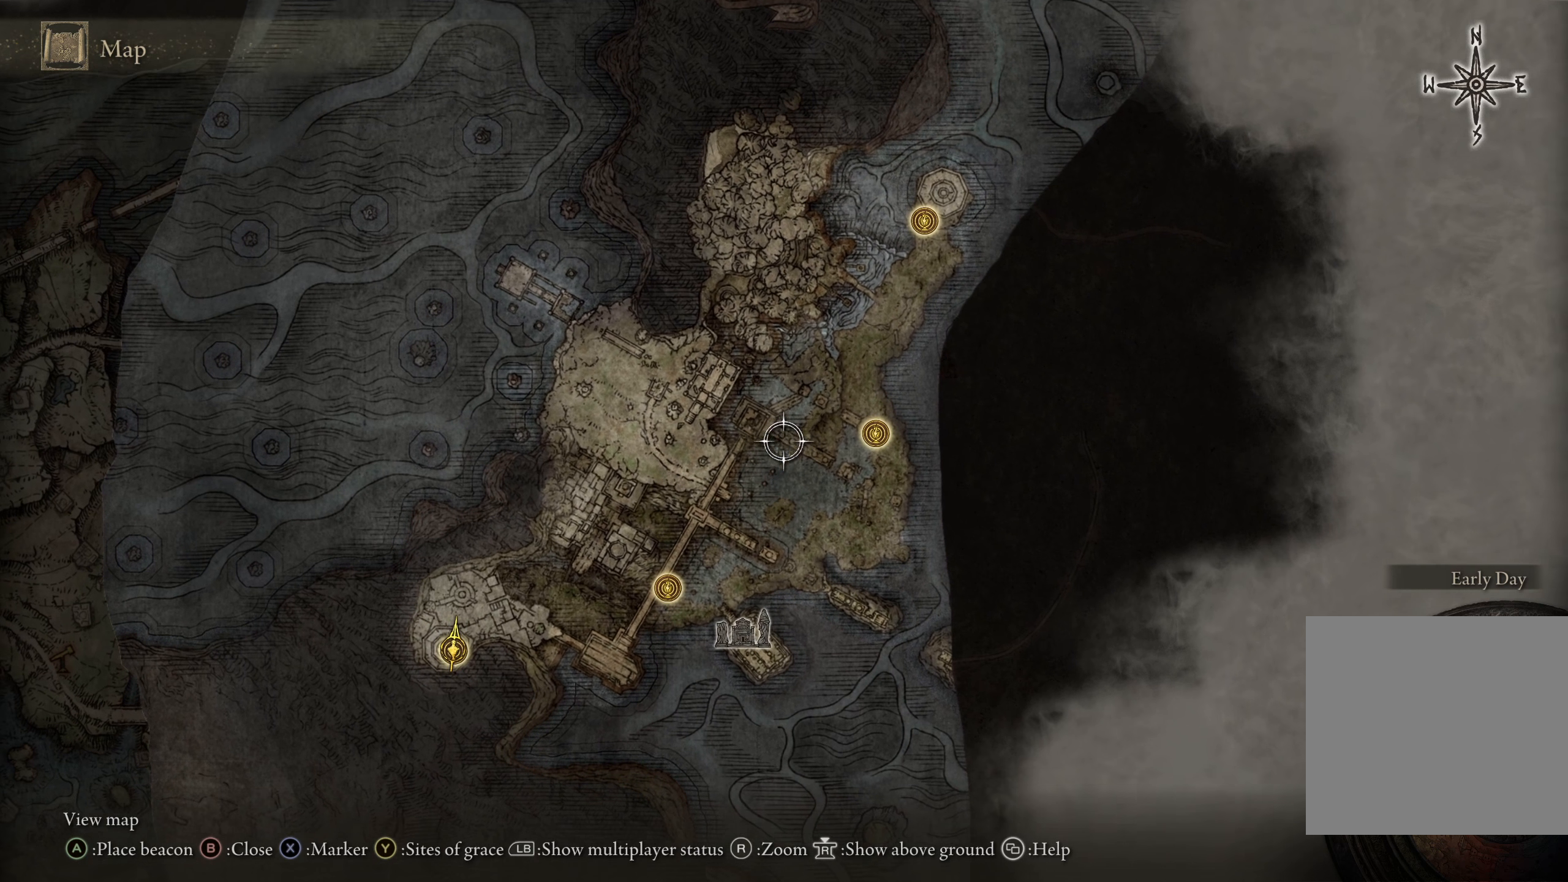
{"buttons": [], "left_stick": "center", "right_stick": "center", "events": [[8, "left_stick", "center"], [350, "left_stick", "down"], [500, "left_stick", "center"]]}
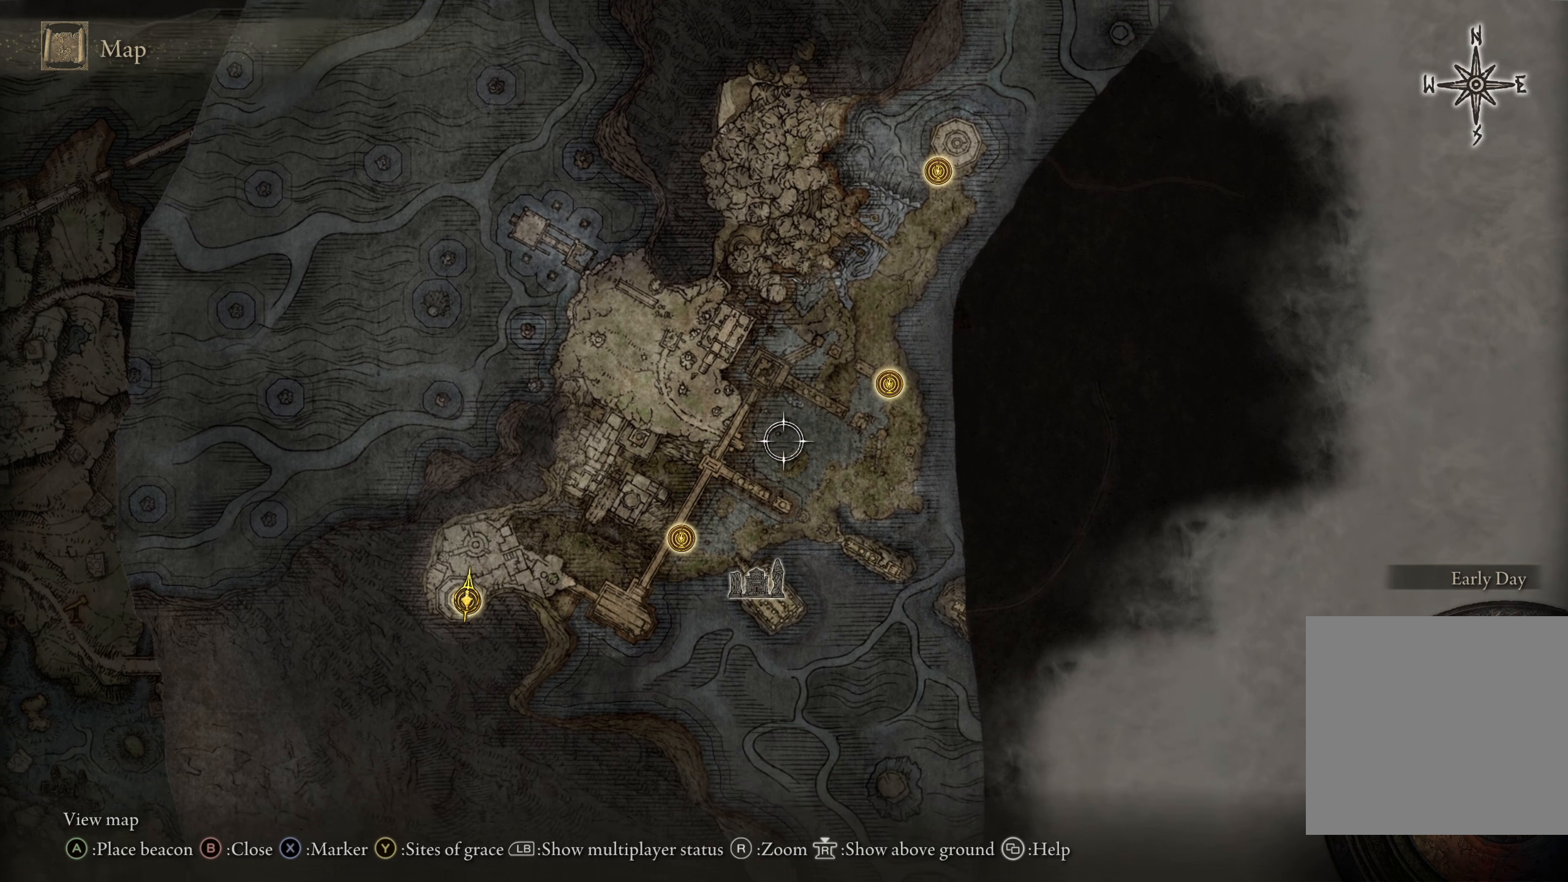
{"buttons": [], "left_stick": "center", "right_stick": "center", "events": [[100, "left_stick", "down-right"], [216, "left_stick", "up-right"], [266, "left_stick", "center"]]}
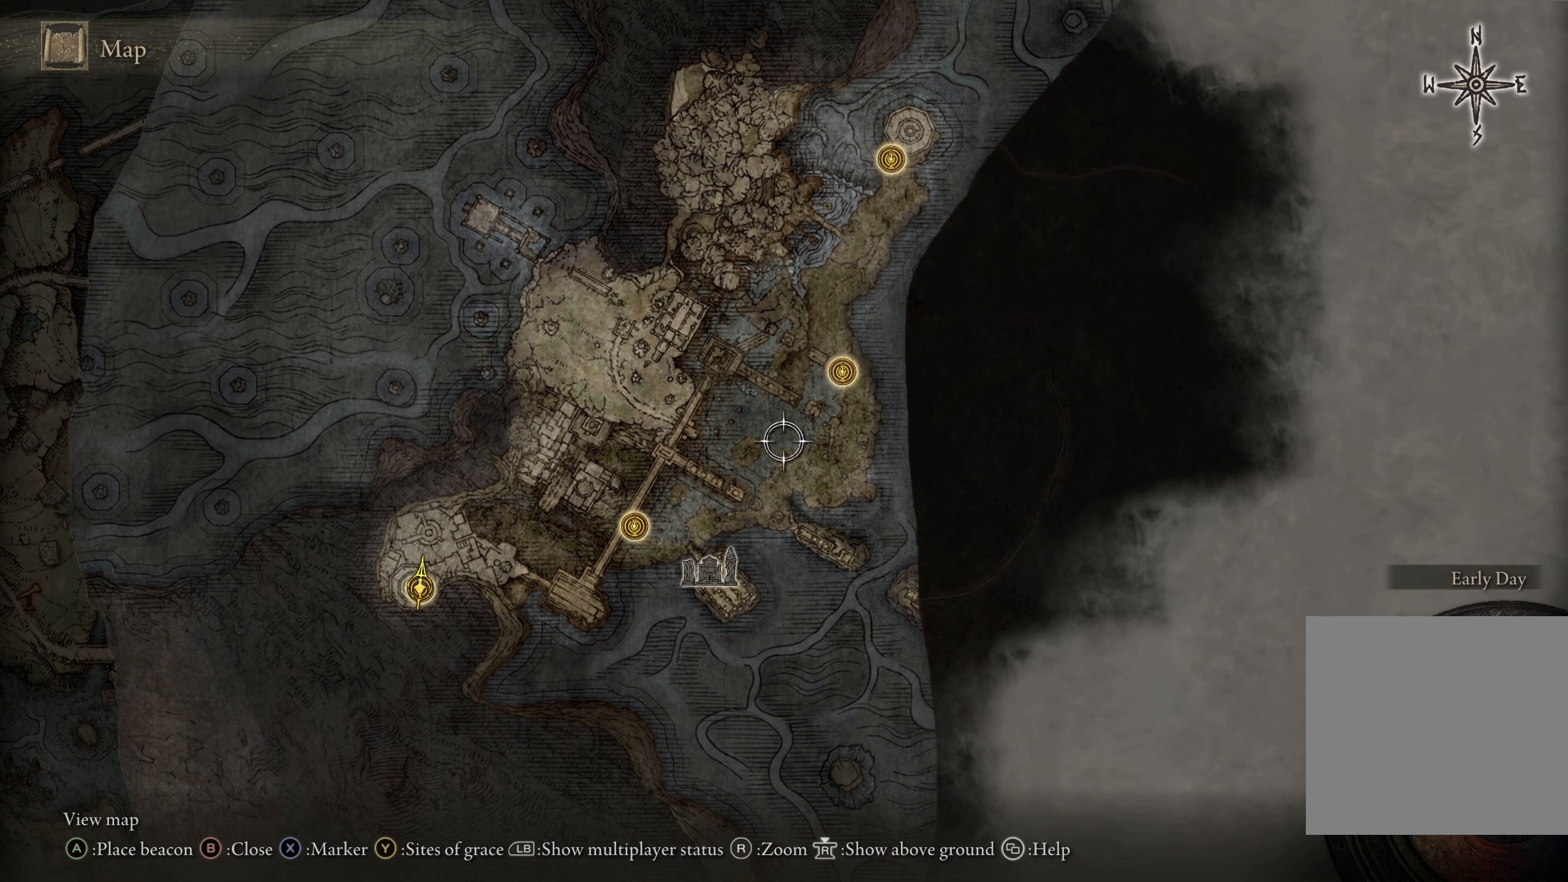
{"buttons": [], "left_stick": "up-left", "right_stick": "center", "events": [[125, "left_stick", "down"], [208, "left_stick", "down-left"], [450, "left_stick", "up-left"]]}
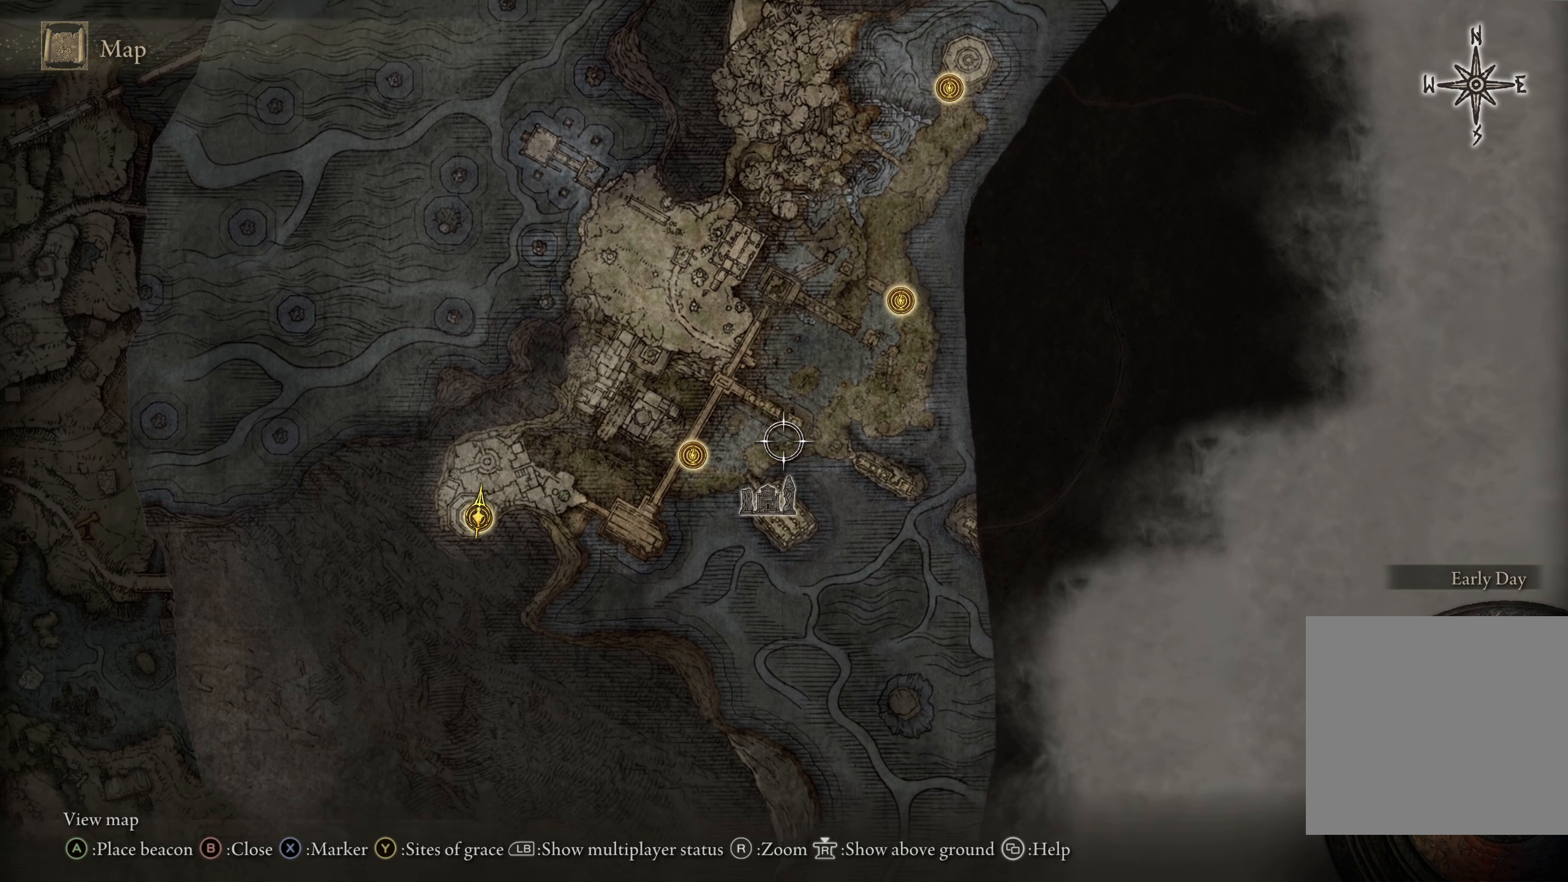
{"buttons": [], "left_stick": "center", "right_stick": "center", "events": [[141, "left_stick", "center"]]}